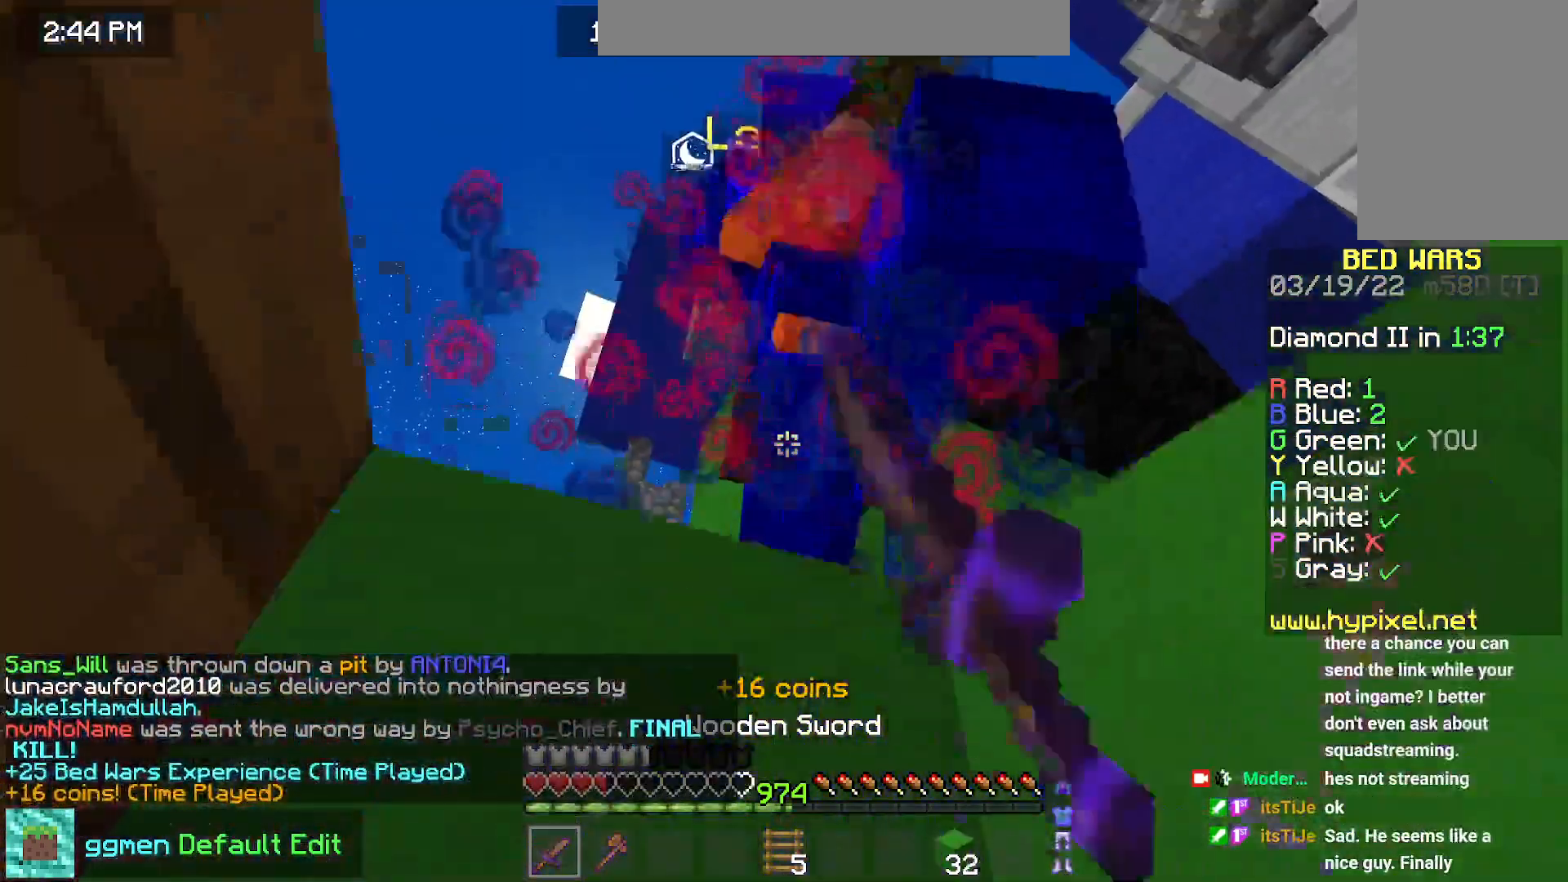
Gameplay with keyboard and mouse; each line is a JSON object with the keys and mouse buttons held at the frame after it. "events" lists presses ("down") and releases ("up") of "down", "left", "right", "space", "up", "mouse_left" and "mouse_right" between this image and that frame as [ms after this image, input, new state], when the widget could be followed in between. "mouse_left", "mouse_right" = the "left", "right" buttons of the "mouse" list. No other keys are recorded. Fast repeated clicks can show as one long hold. Mouse movement is not recorded.
{"keys": ["space", "up"], "mouse": ["left"], "events": [[267, "mouse_right", "down"], [334, "mouse_right", "up"], [501, "up", "down"]]}
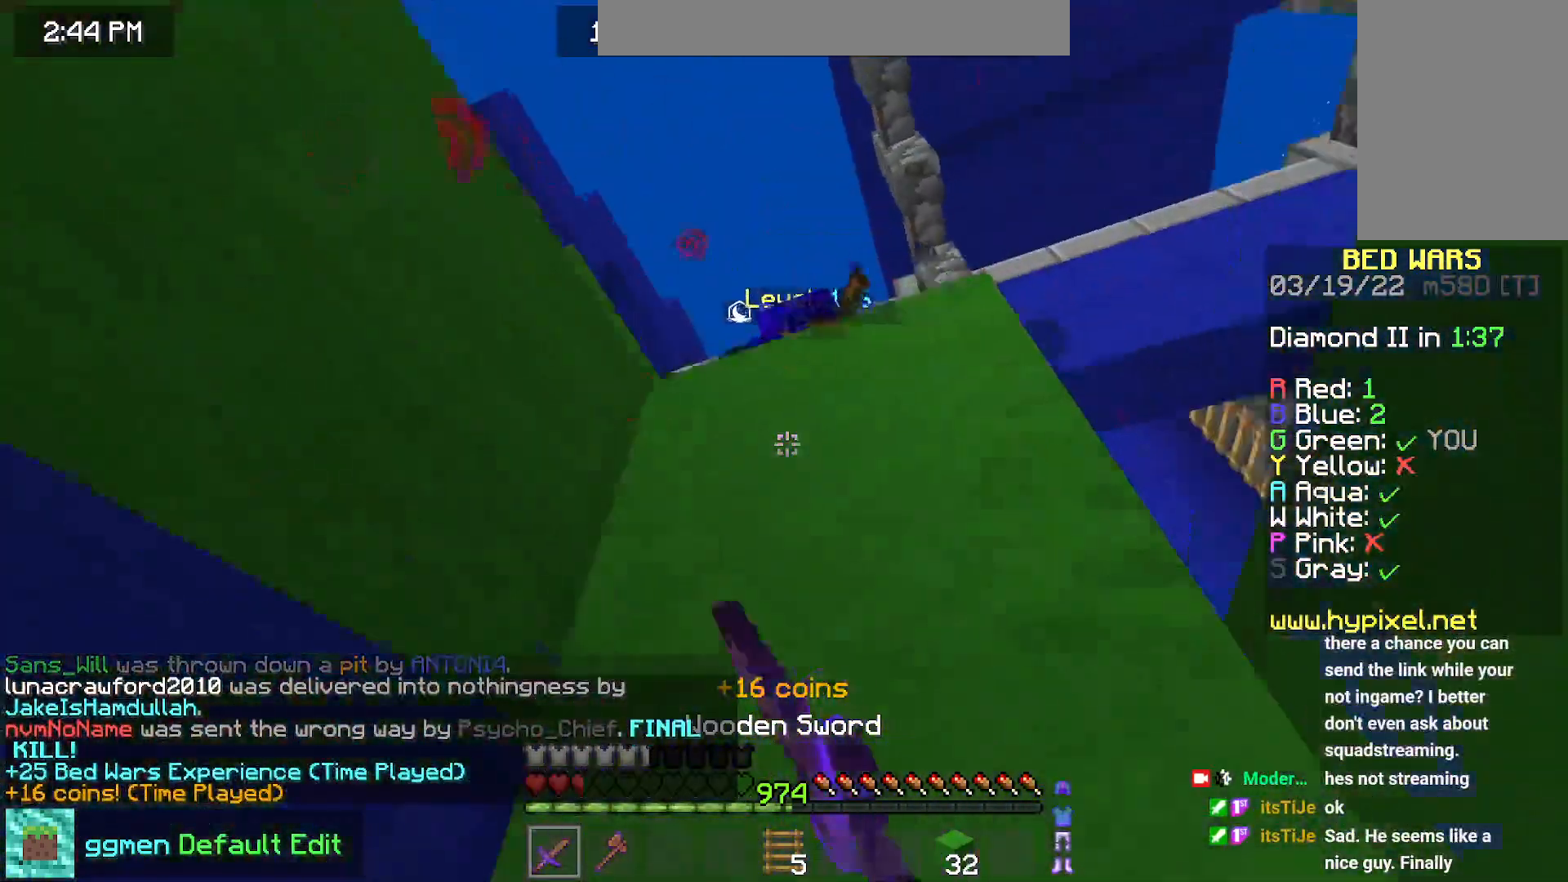
{"keys": ["space", "up"], "mouse": ["left"], "events": [[333, "up", "up"], [383, "space", "up"], [383, "up", "down"], [433, "space", "down"]]}
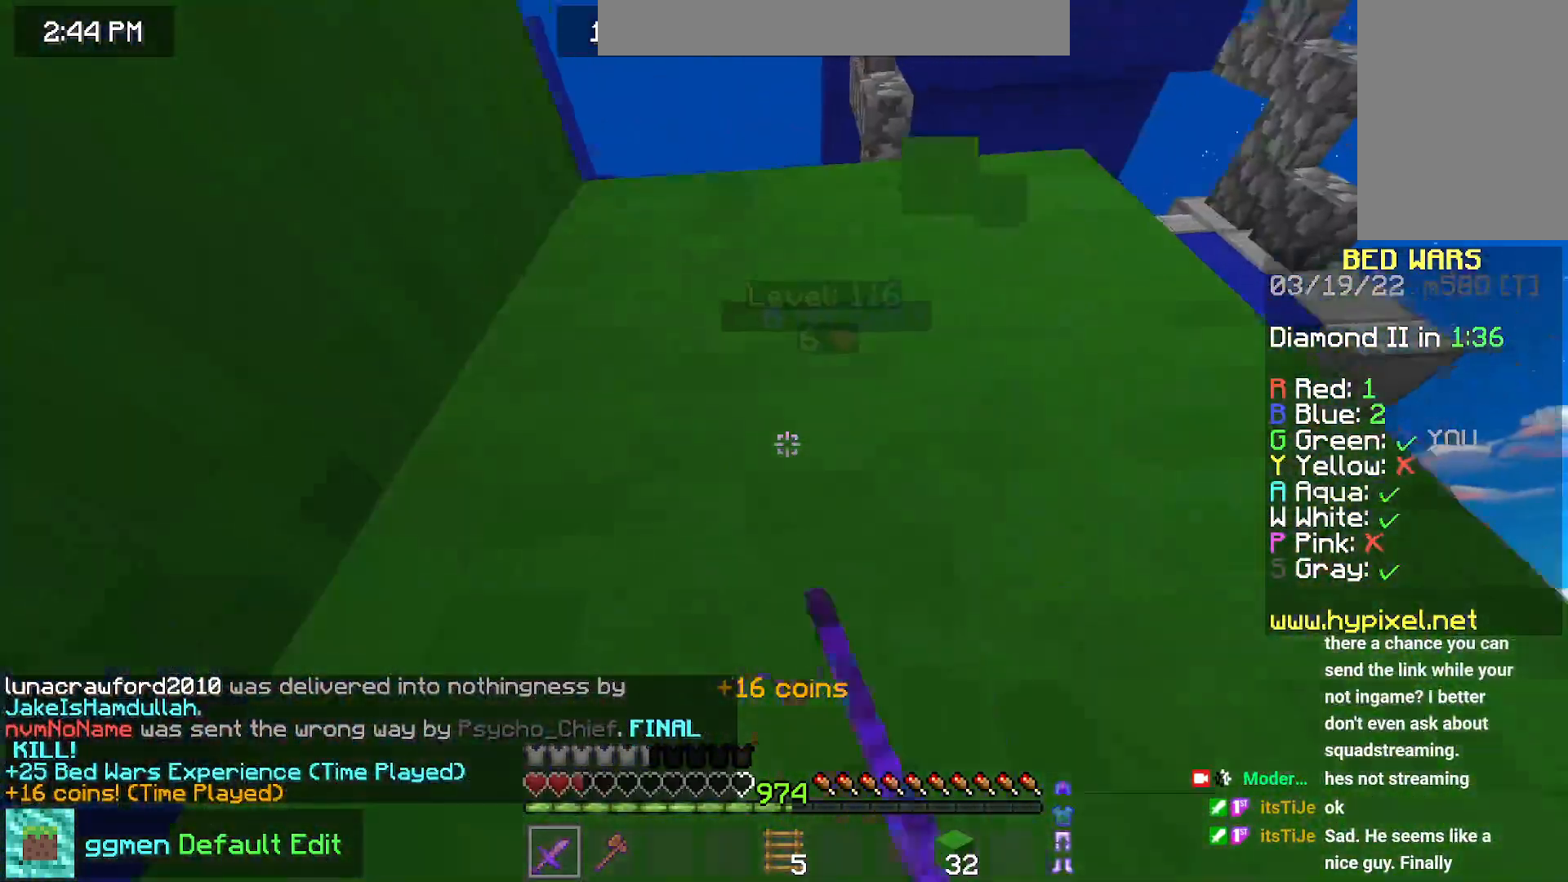
{"keys": ["down", "right"], "mouse": [], "events": [[83, "mouse_left", "up"], [150, "space", "up"], [167, "up", "up"], [367, "right", "down"], [434, "down", "down"]]}
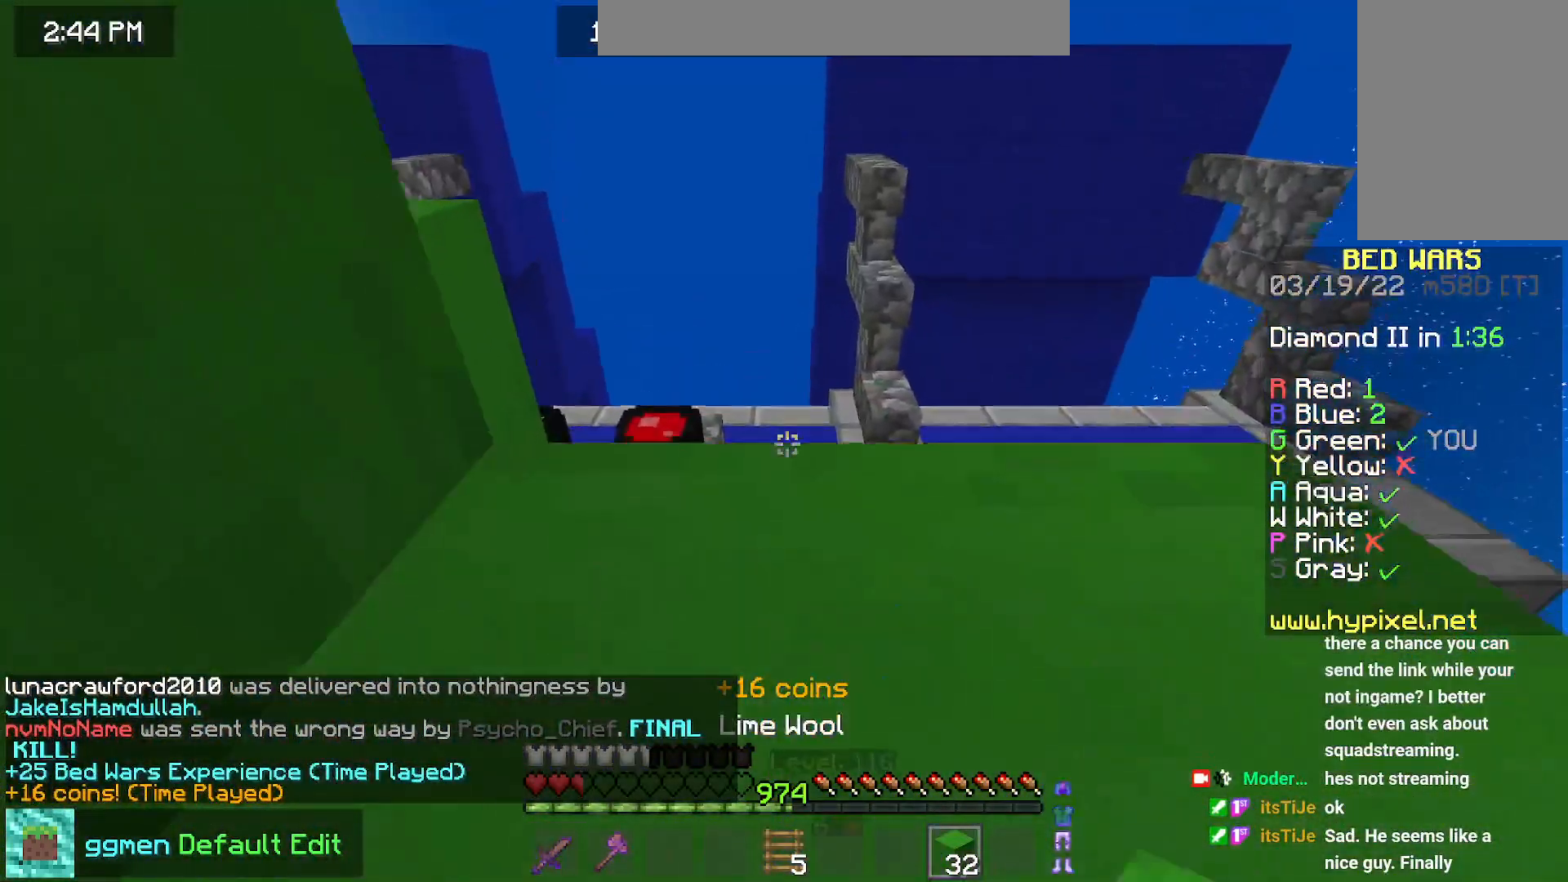
{"keys": ["down"], "mouse": [], "events": [[100, "mouse_right", "down"], [133, "right", "up"], [383, "mouse_right", "up"]]}
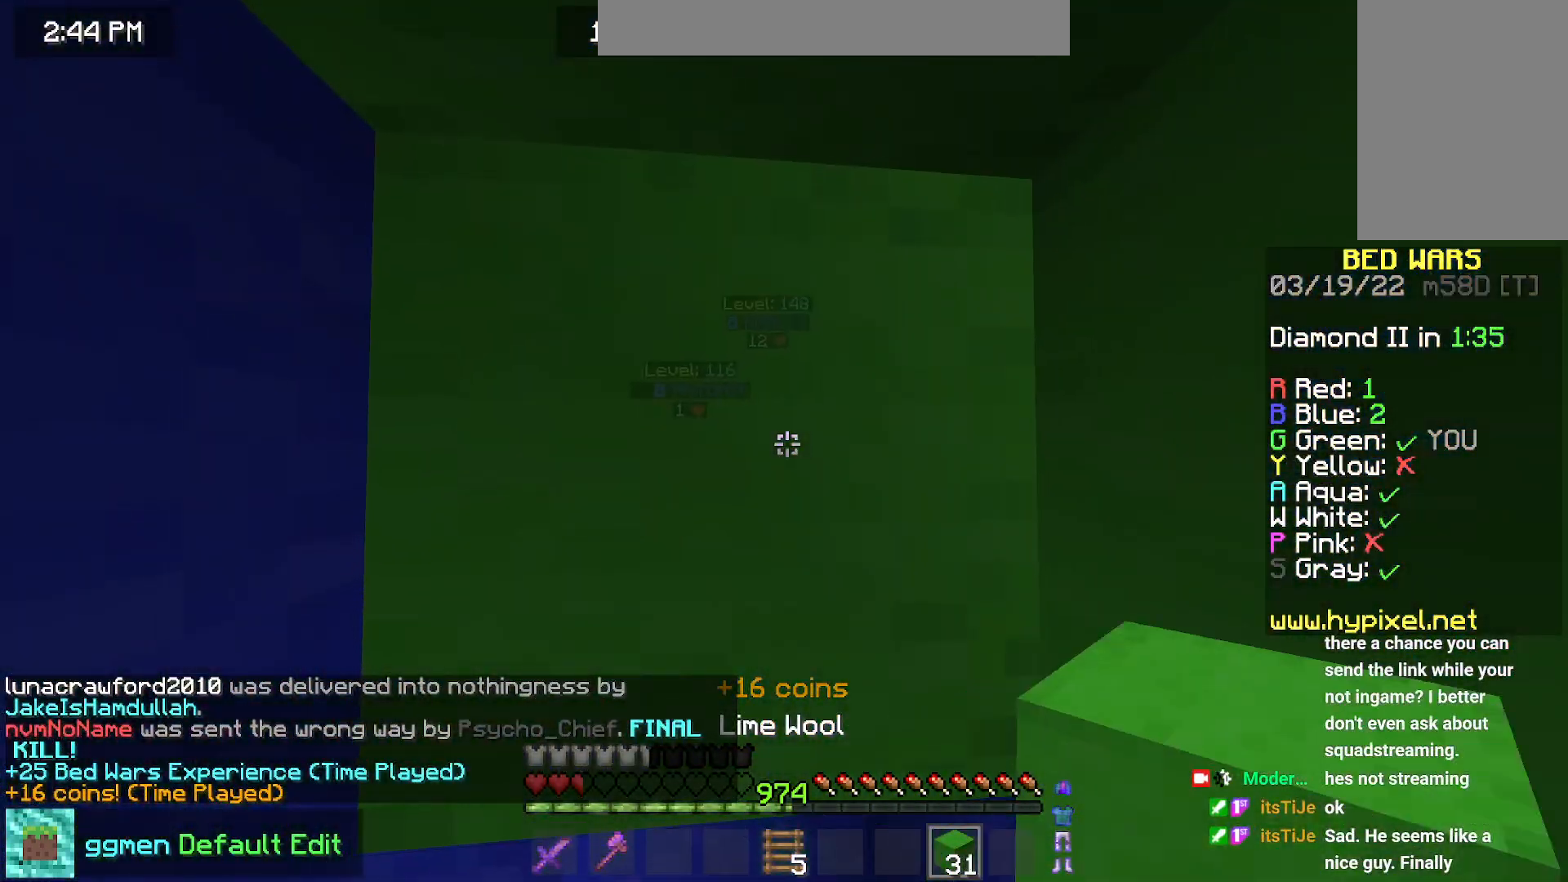
{"keys": [], "mouse": [], "events": [[334, "down", "up"]]}
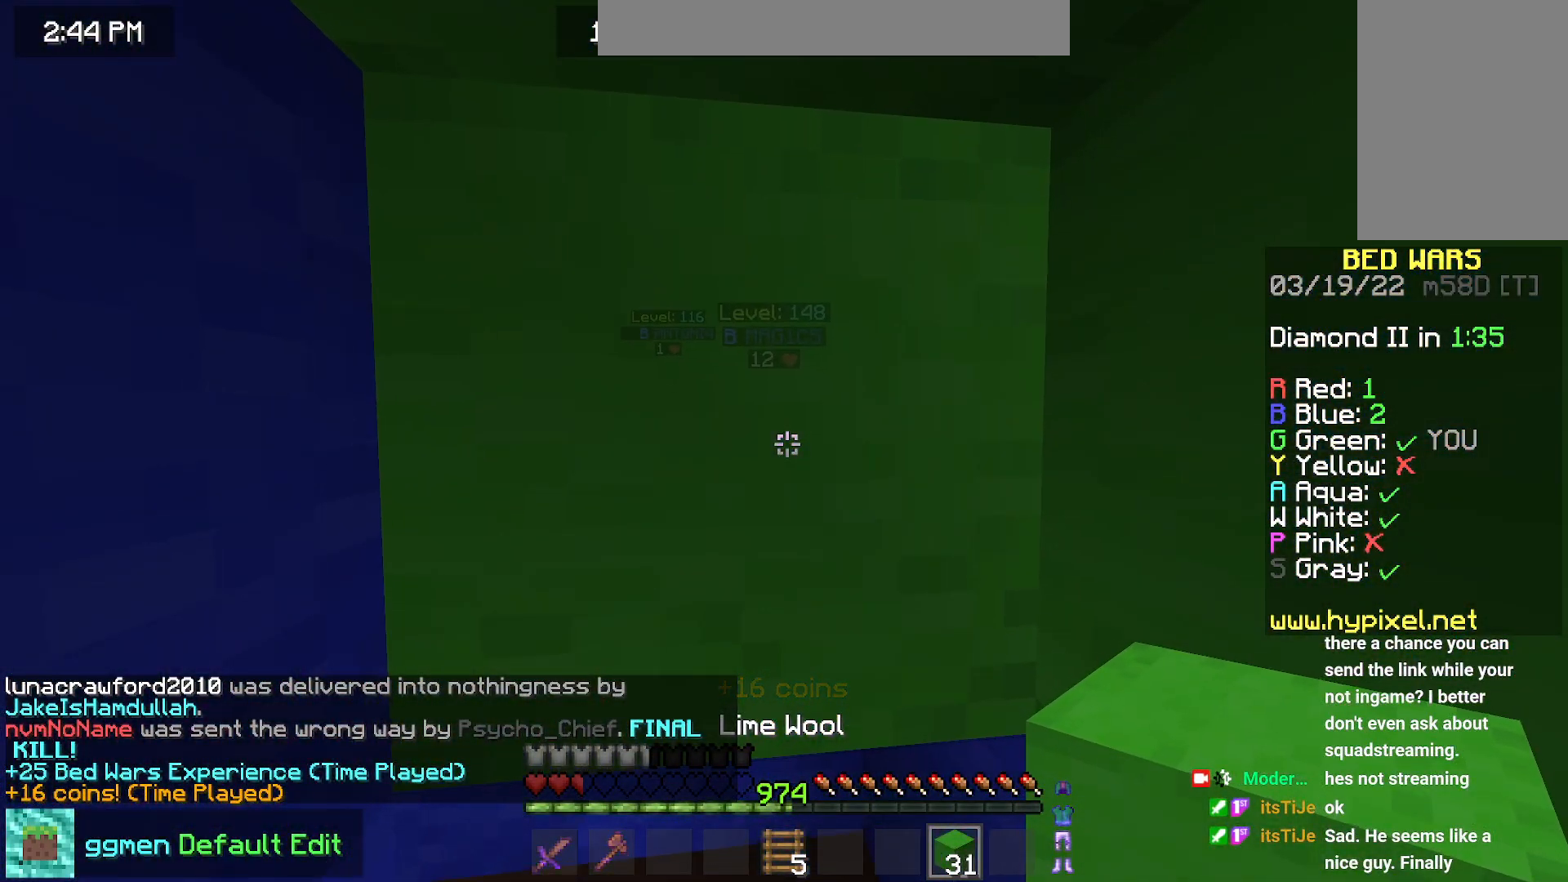
{"keys": [], "mouse": ["left"], "events": [[116, "mouse_left", "down"]]}
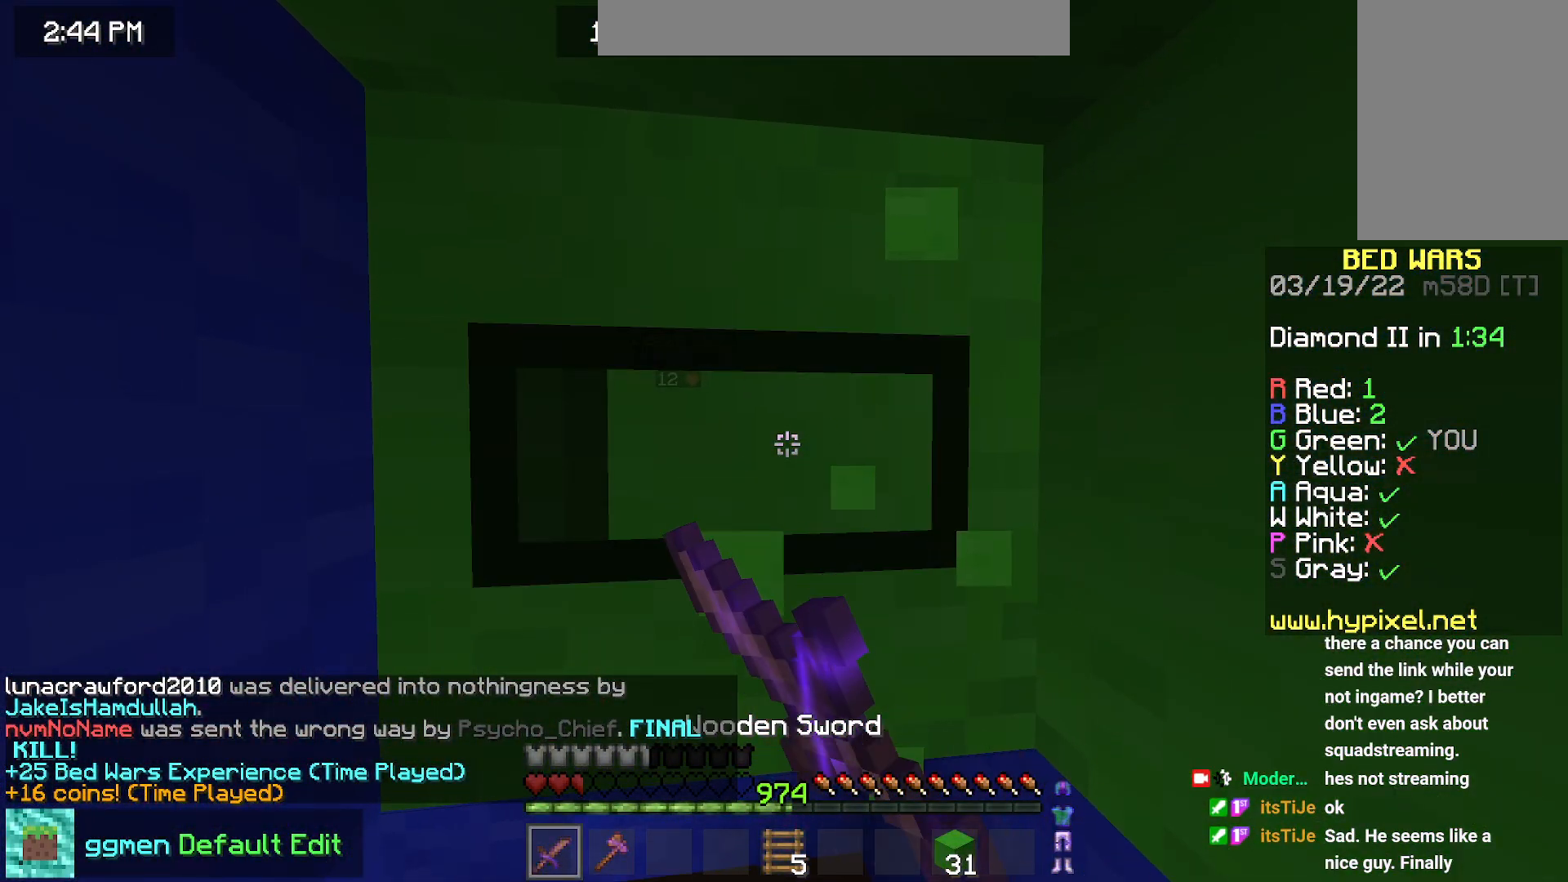
{"keys": [], "mouse": ["left"], "events": []}
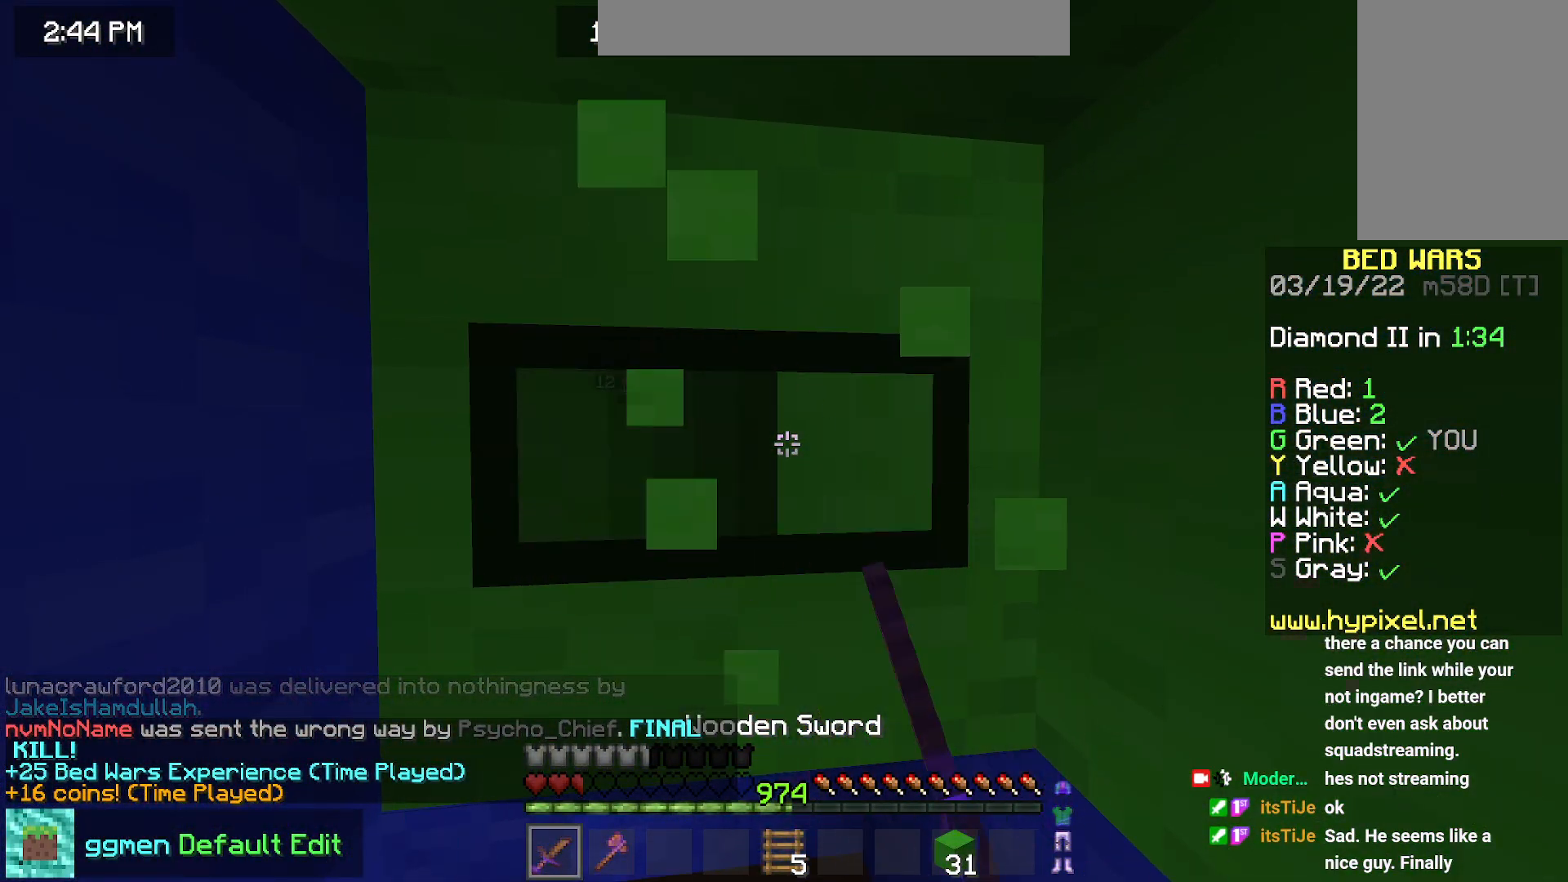
{"keys": ["up"], "mouse": ["left"], "events": [[100, "up", "down"]]}
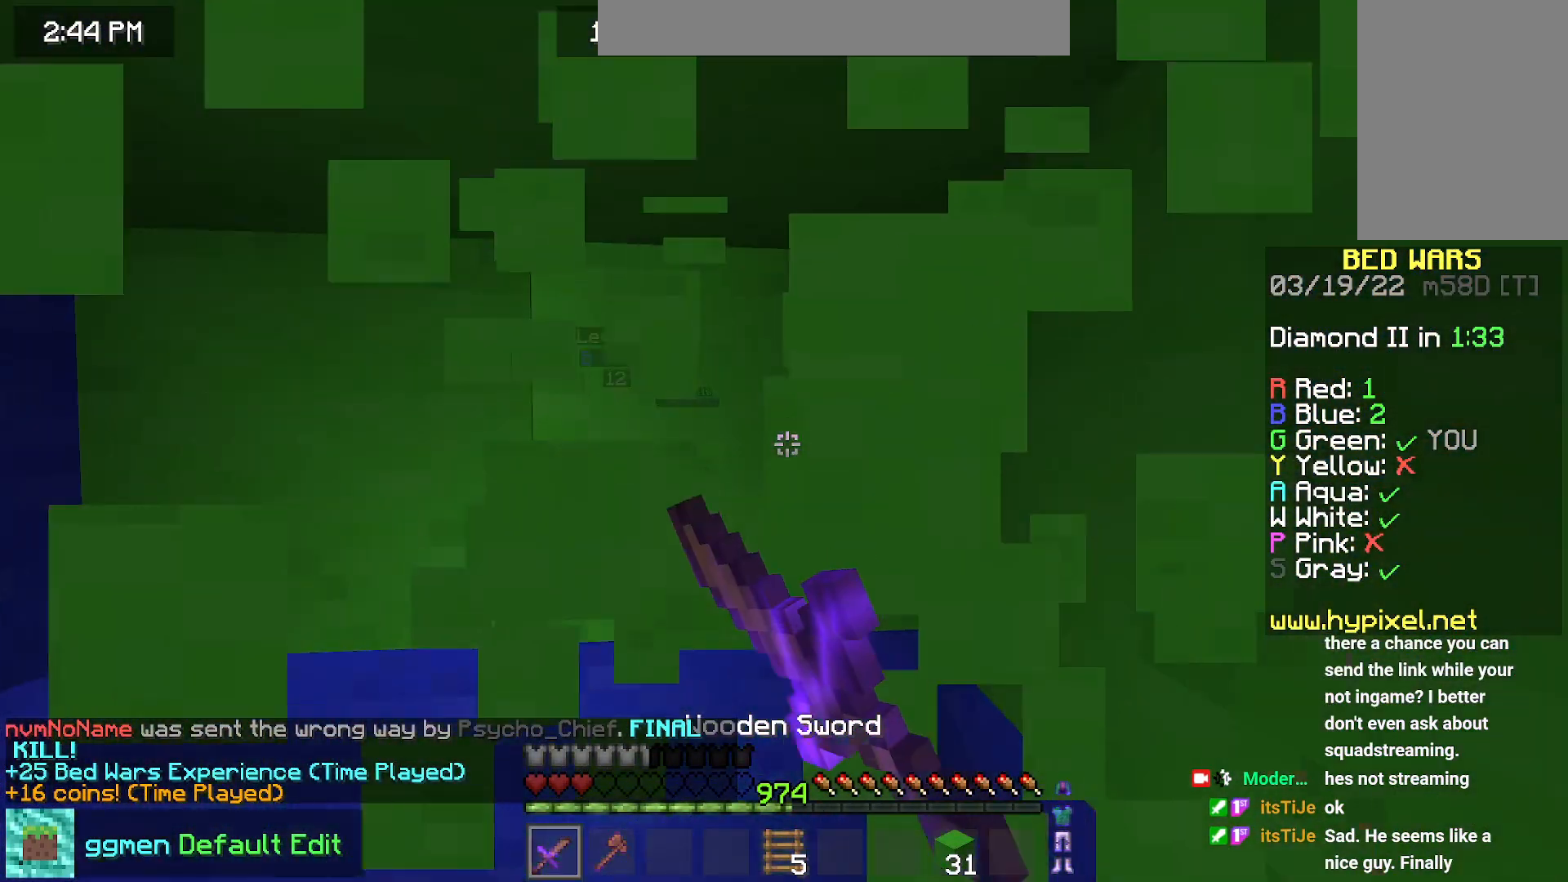
{"keys": ["down"], "mouse": ["left"], "events": [[67, "up", "up"], [217, "down", "down"]]}
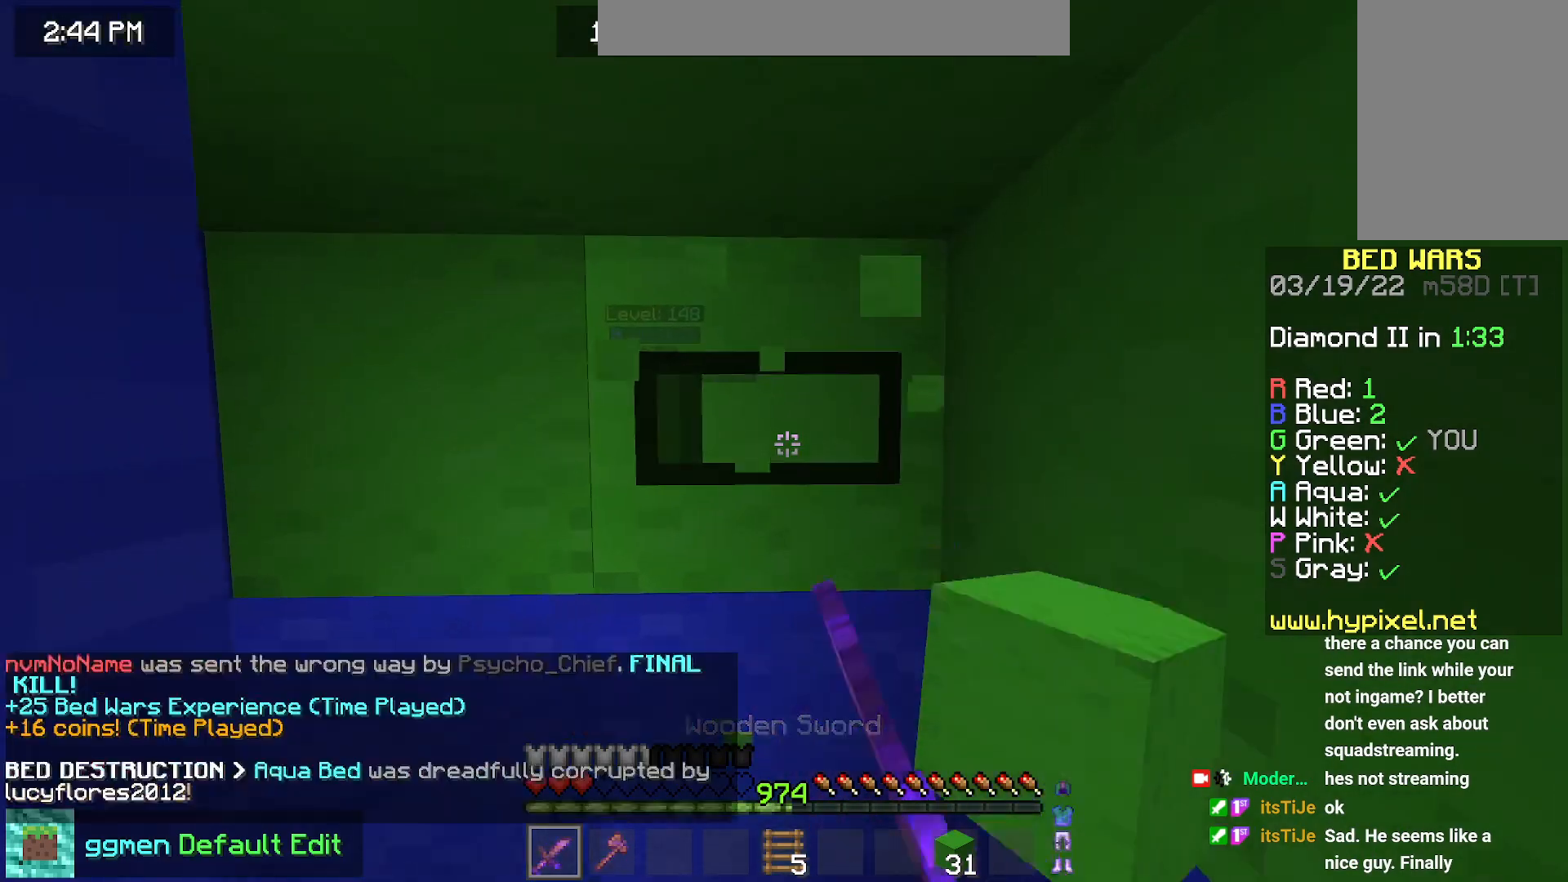
{"keys": [], "mouse": [], "events": [[150, "down", "up"], [183, "mouse_left", "up"], [233, "right", "down"], [483, "right", "up"]]}
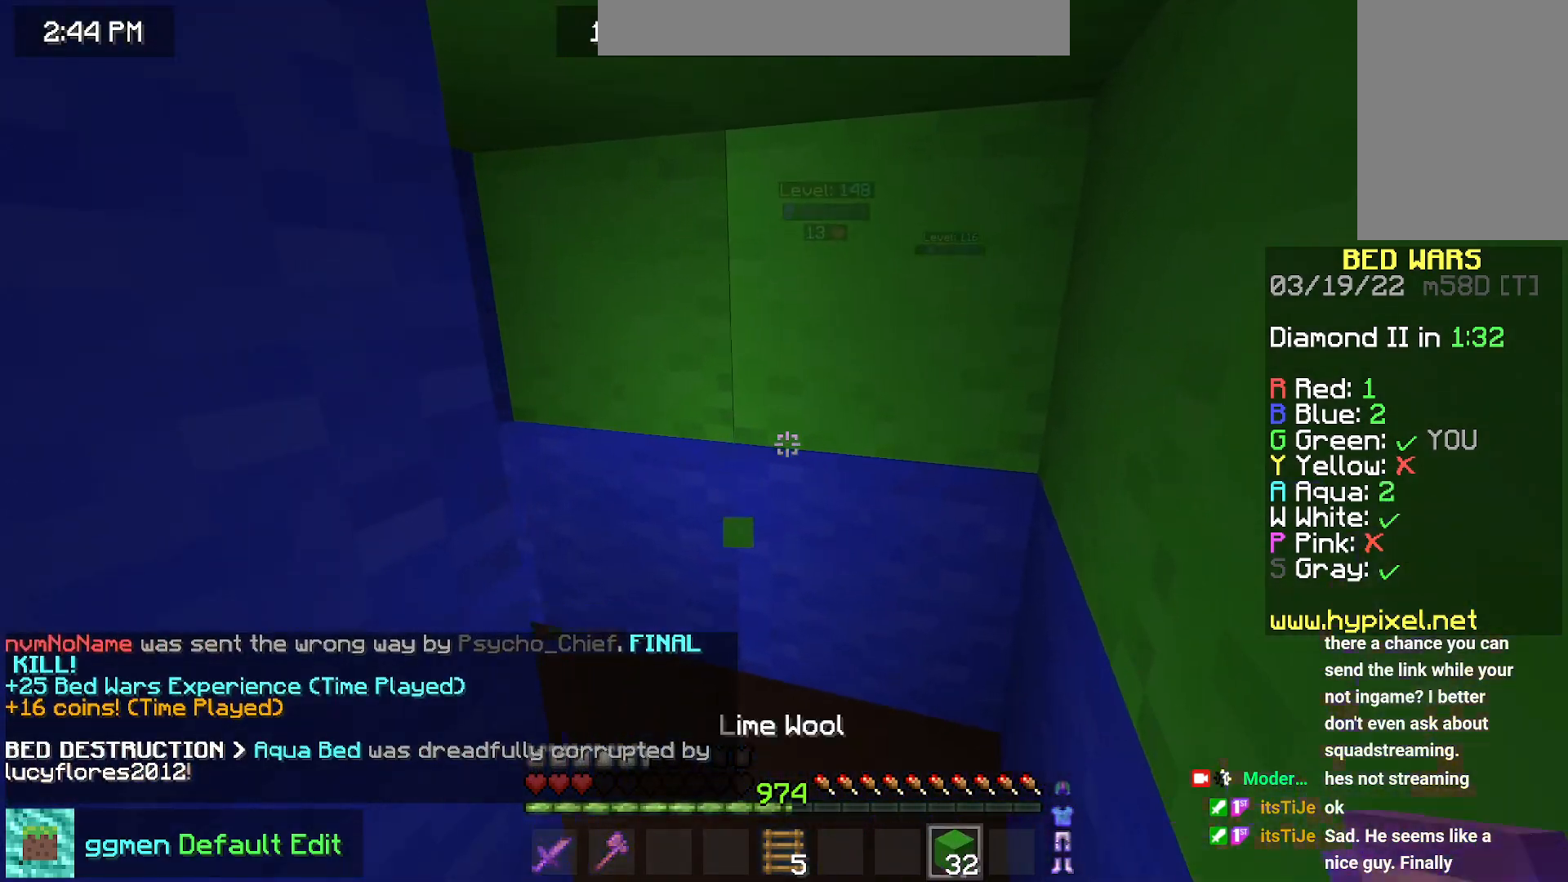
{"keys": [], "mouse": [], "events": [[50, "mouse_right", "down"], [350, "mouse_right", "up"]]}
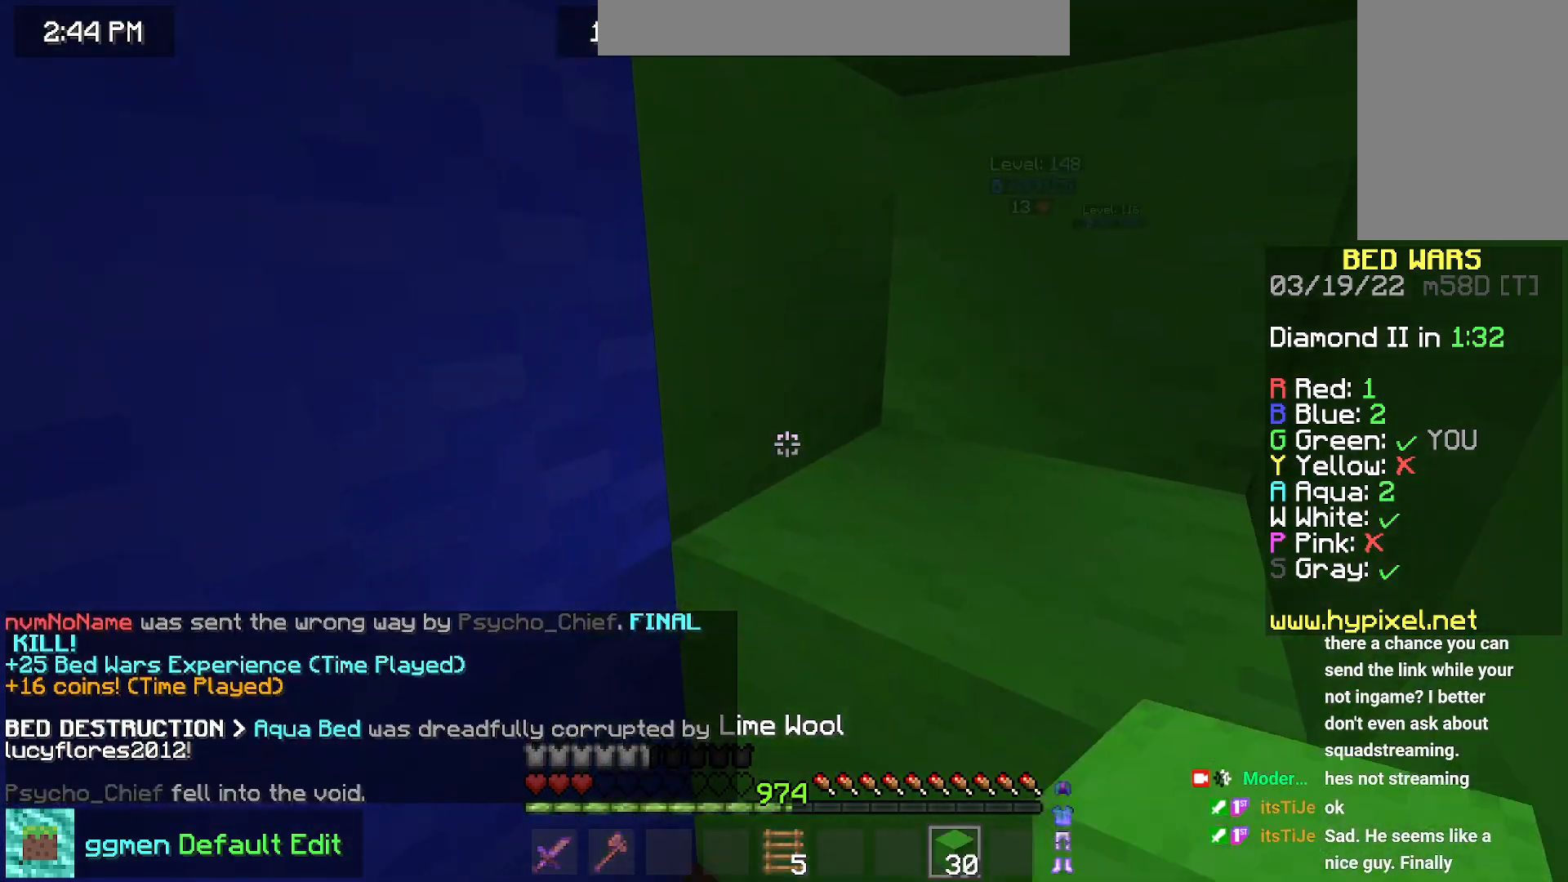
{"keys": ["up"], "mouse": ["left"], "events": [[33, "mouse_right", "down"], [150, "mouse_right", "up"], [250, "up", "down"], [317, "mouse_left", "down"]]}
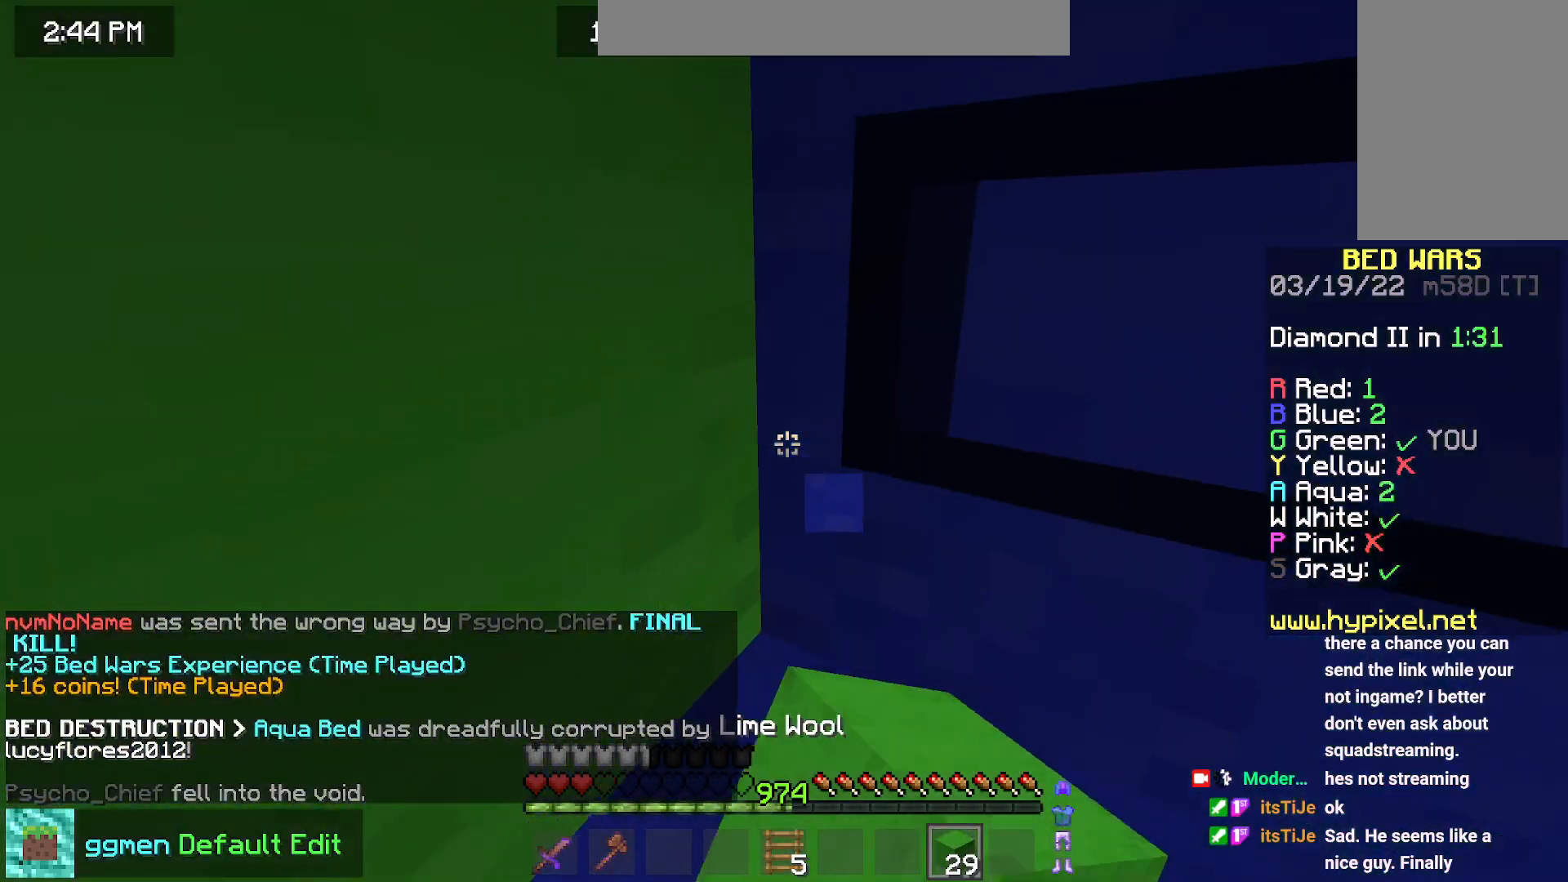
{"keys": ["left"], "mouse": ["left"], "events": [[67, "up", "up"], [467, "left", "down"]]}
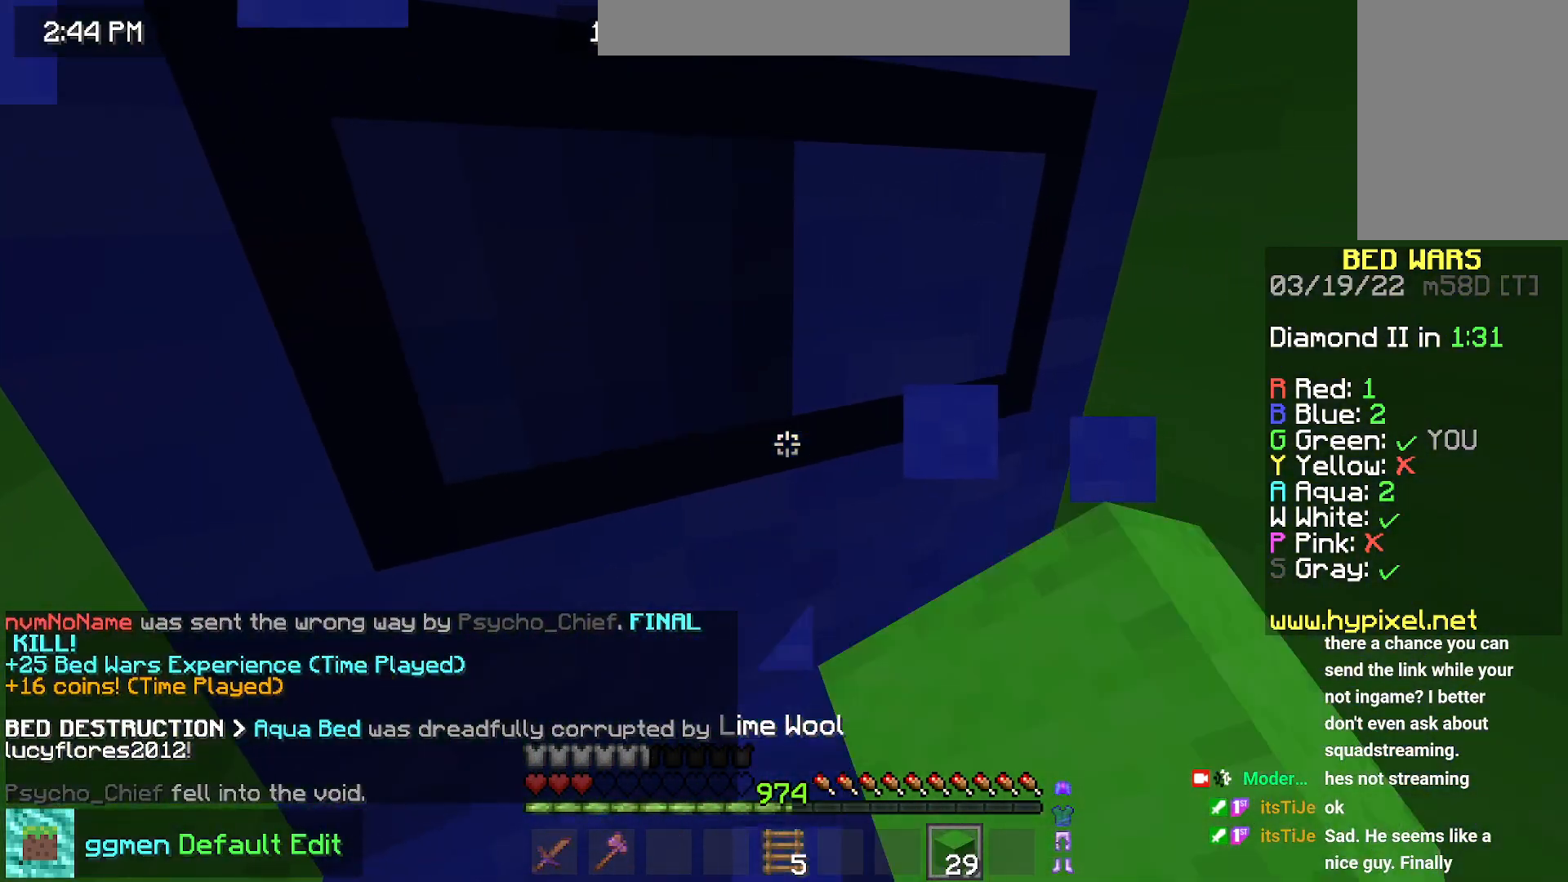
{"keys": ["left"], "mouse": ["left"], "events": []}
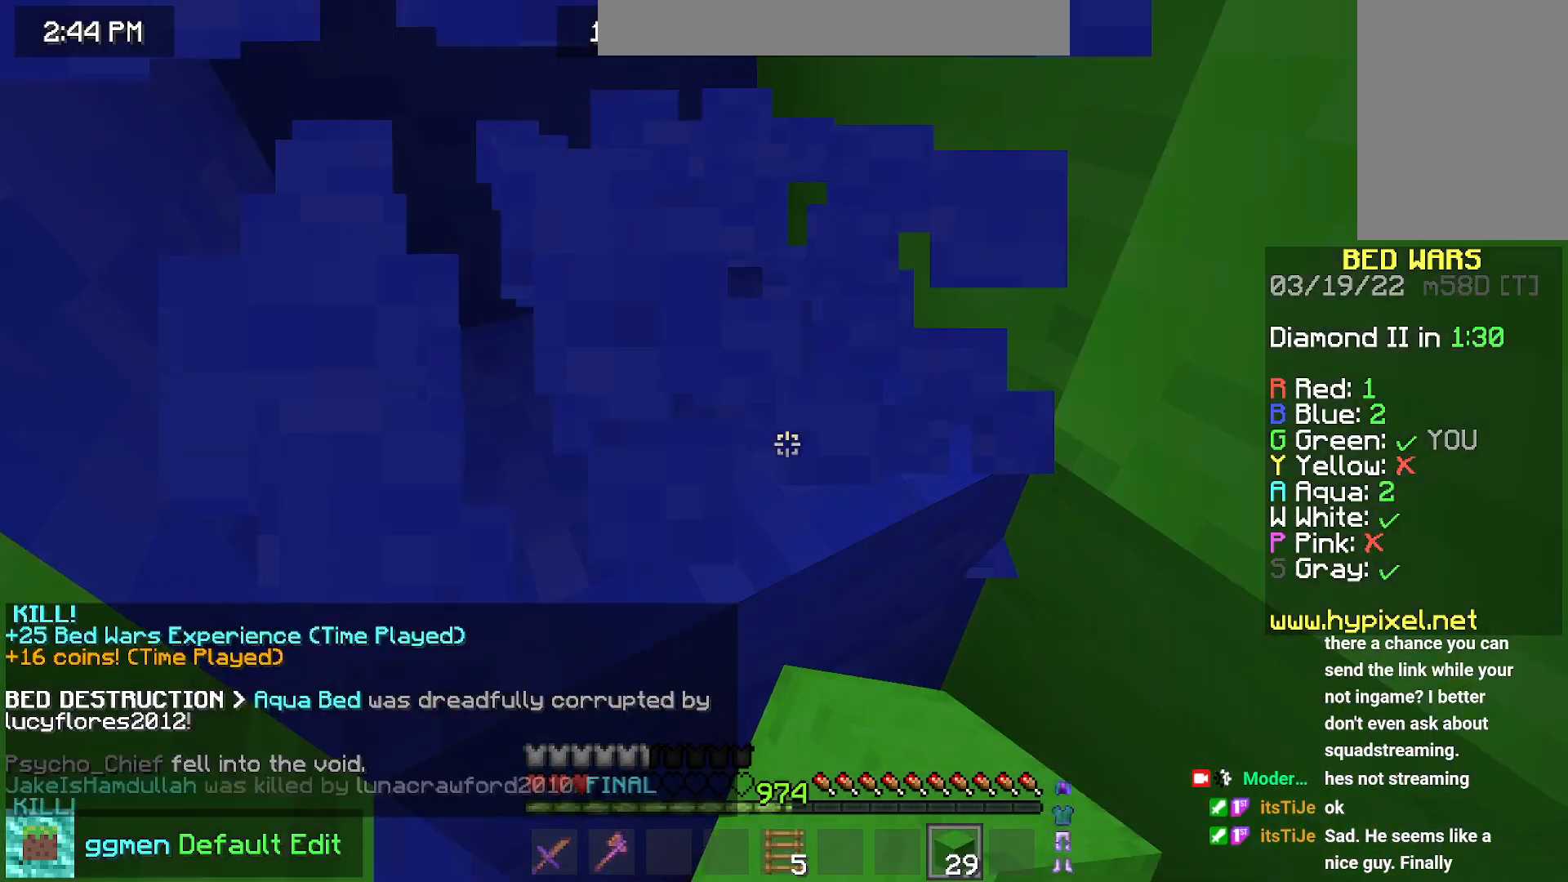
{"keys": ["left"], "mouse": ["left"], "events": []}
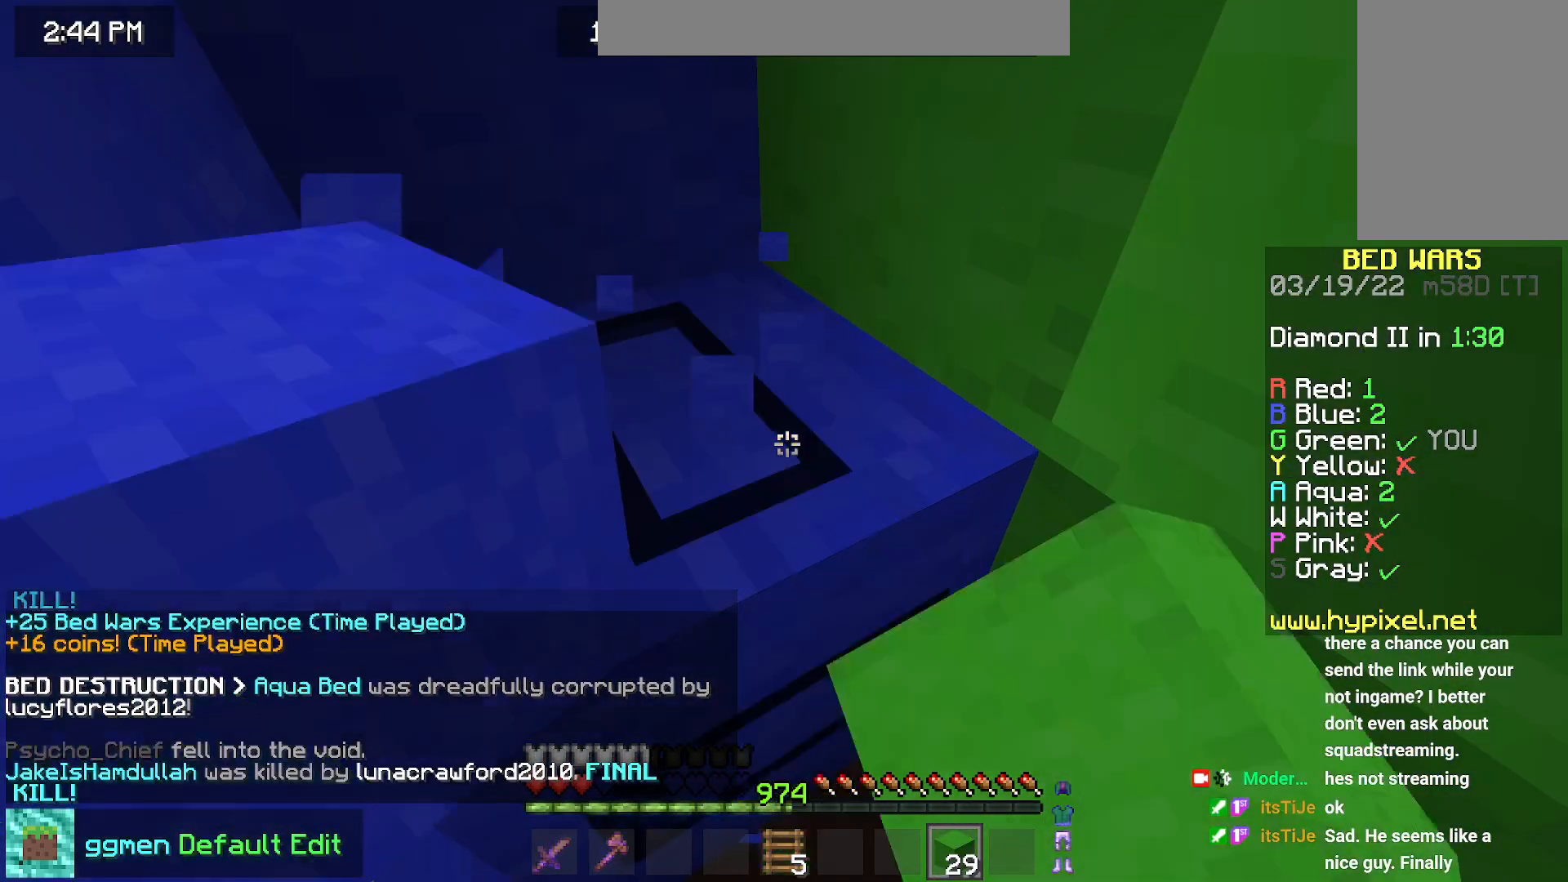
{"keys": ["left", "up"], "mouse": ["left"], "events": [[200, "up", "down"]]}
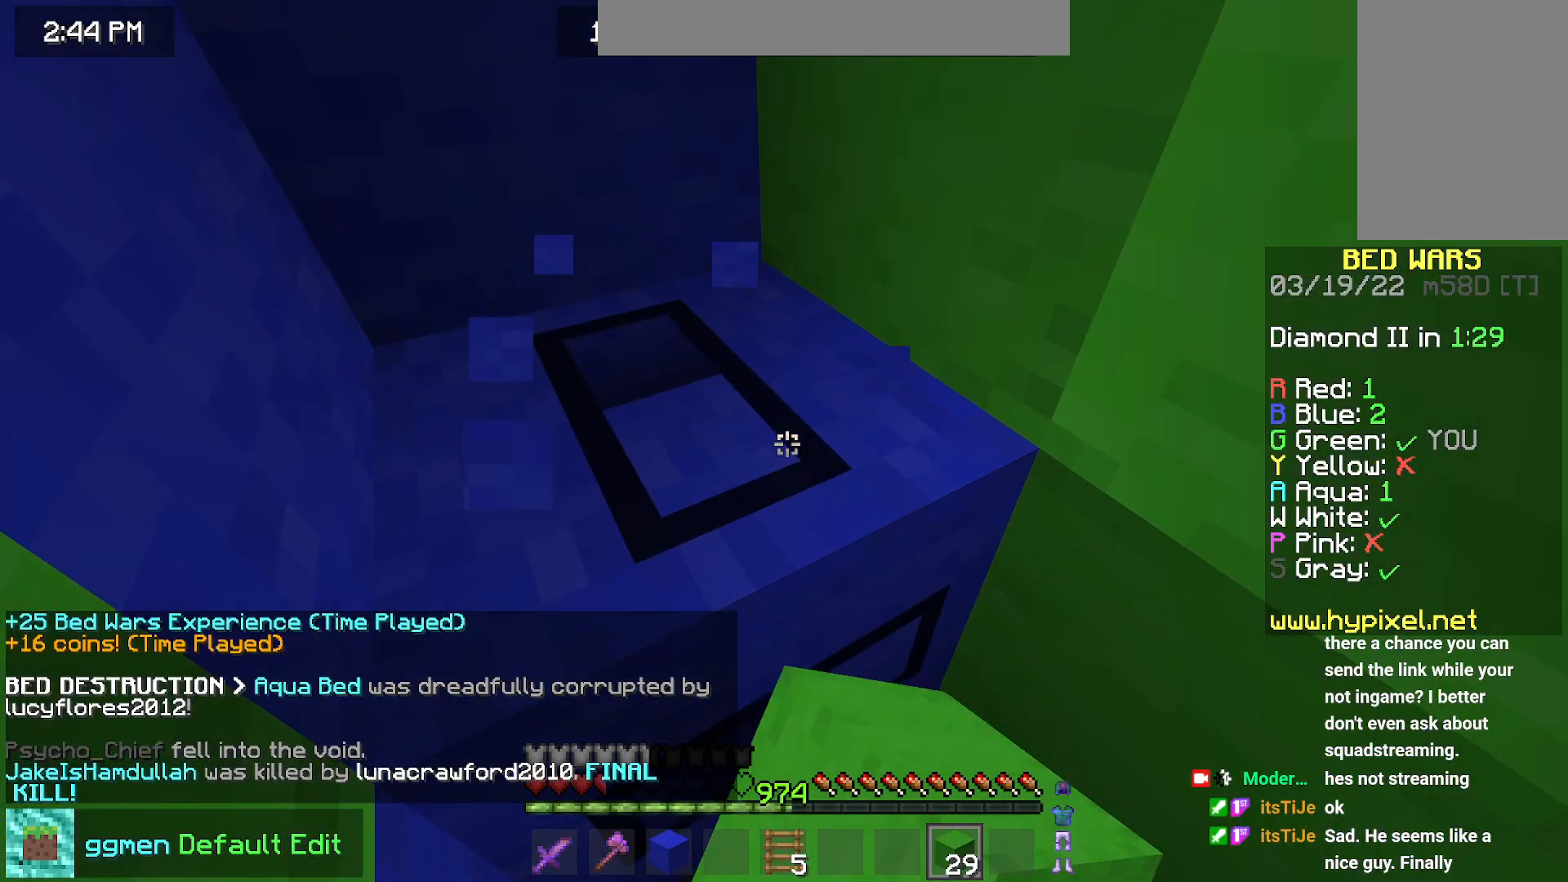
{"keys": ["left", "up"], "mouse": ["left"], "events": []}
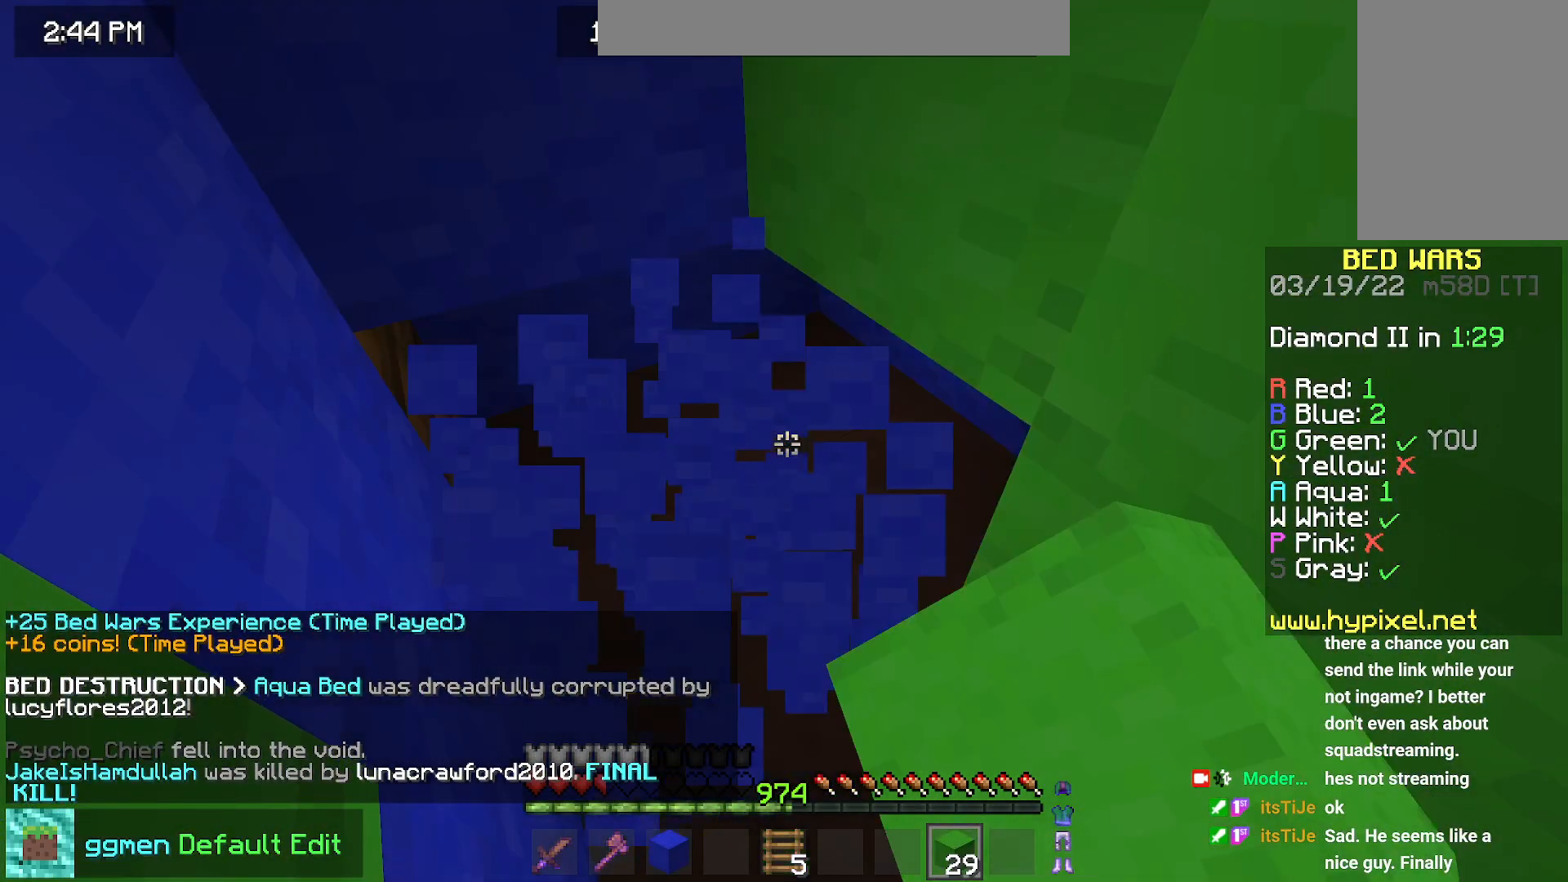
{"keys": ["down", "left"], "mouse": ["right"], "events": [[250, "up", "up"], [300, "mouse_left", "up"], [383, "down", "down"], [467, "mouse_right", "down"]]}
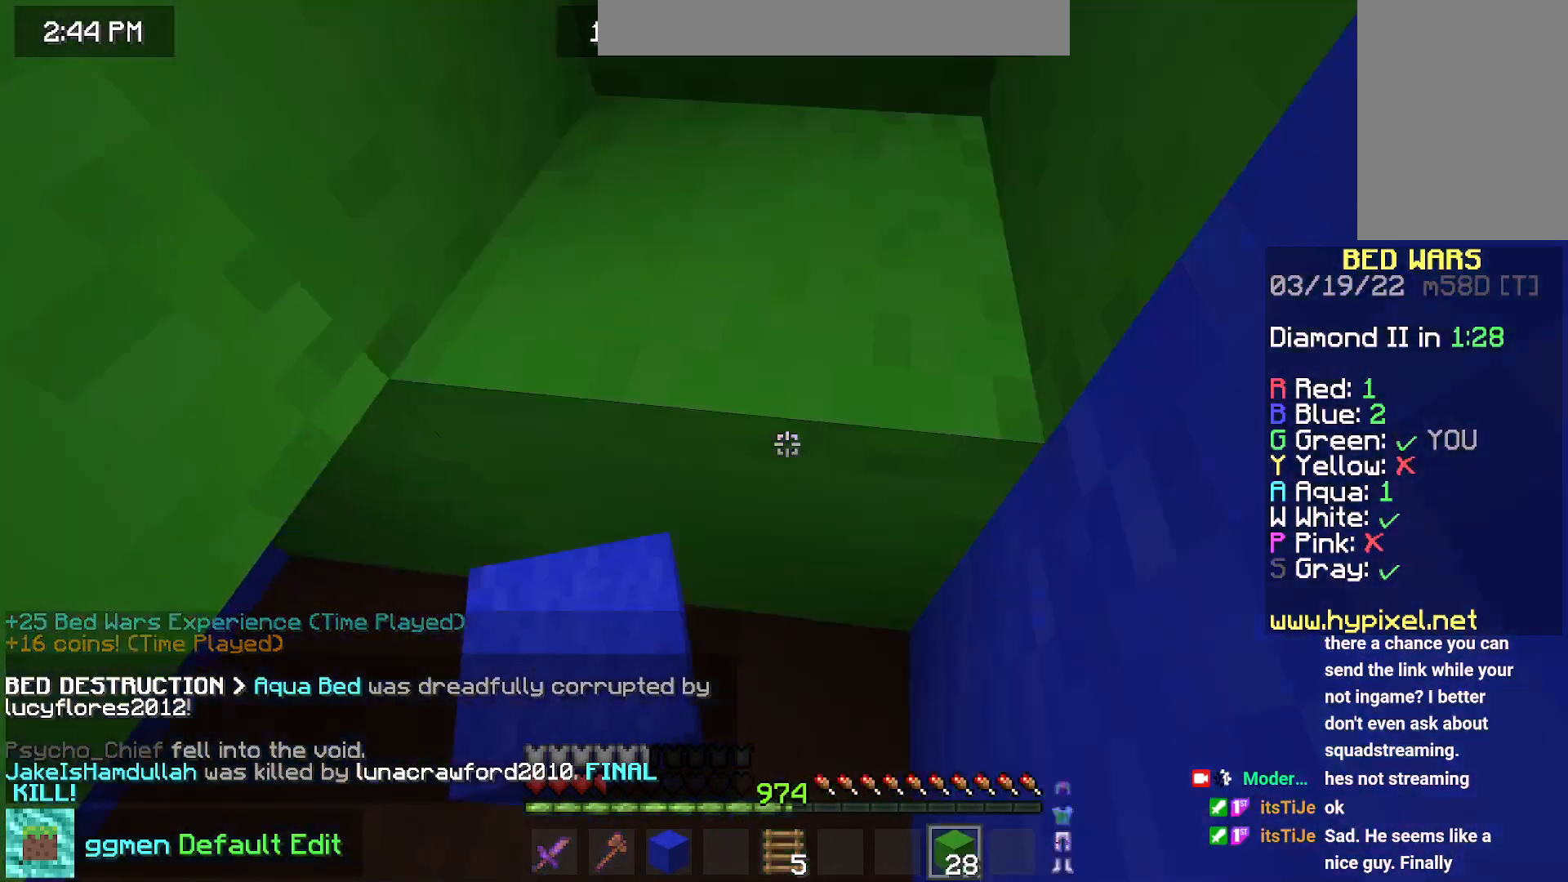
{"keys": ["down", "right"], "mouse": [], "events": [[184, "left", "up"], [217, "mouse_right", "up"], [234, "down", "up"], [284, "right", "down"], [384, "down", "down"]]}
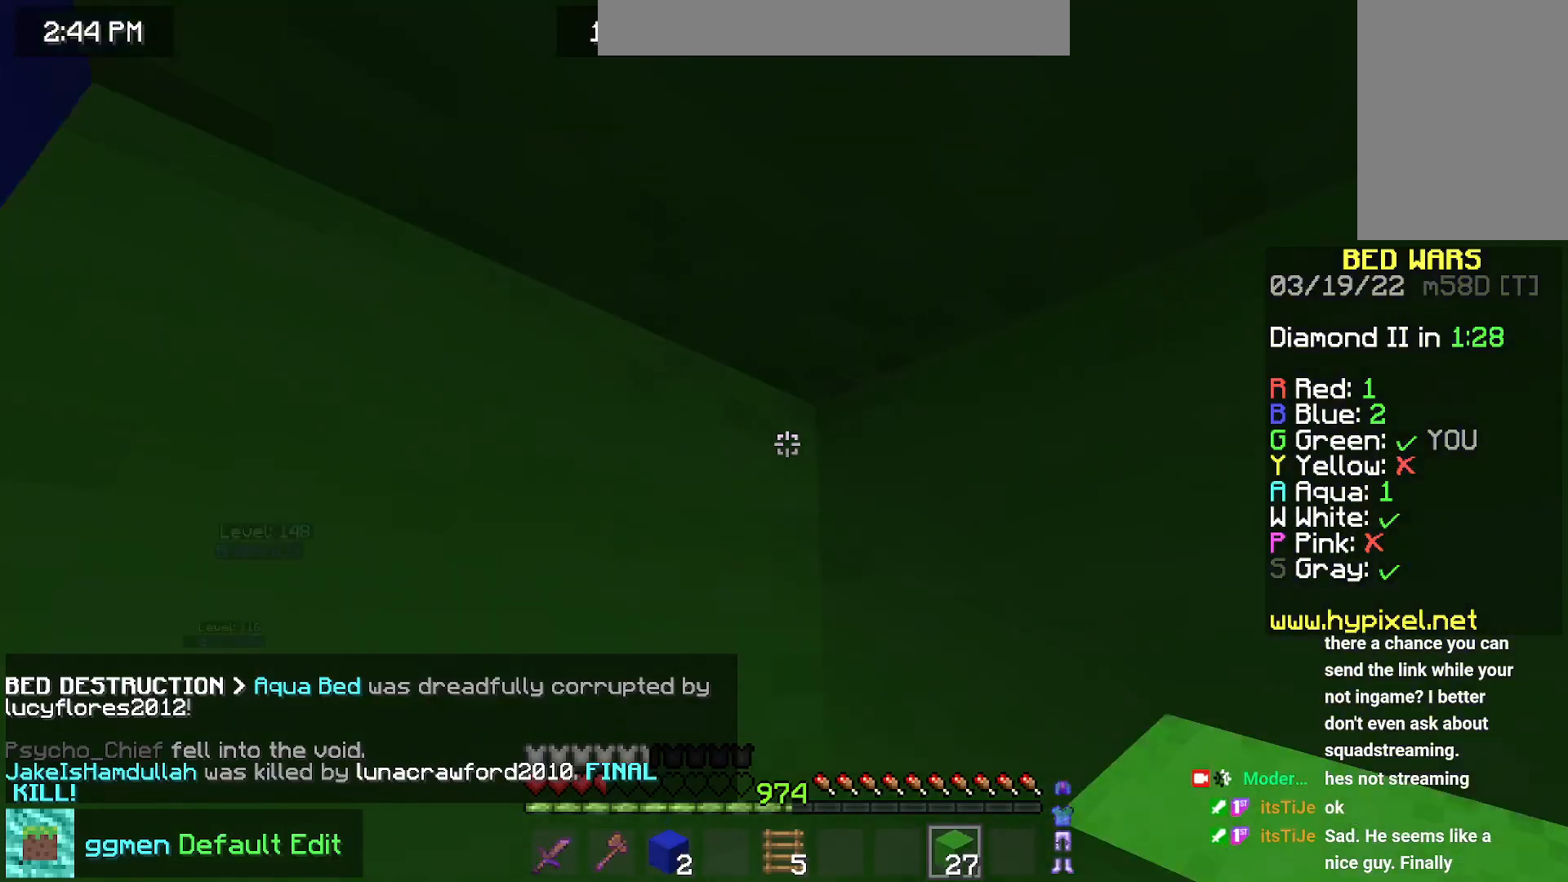
{"keys": [], "mouse": [], "events": [[116, "right", "up"], [467, "down", "up"]]}
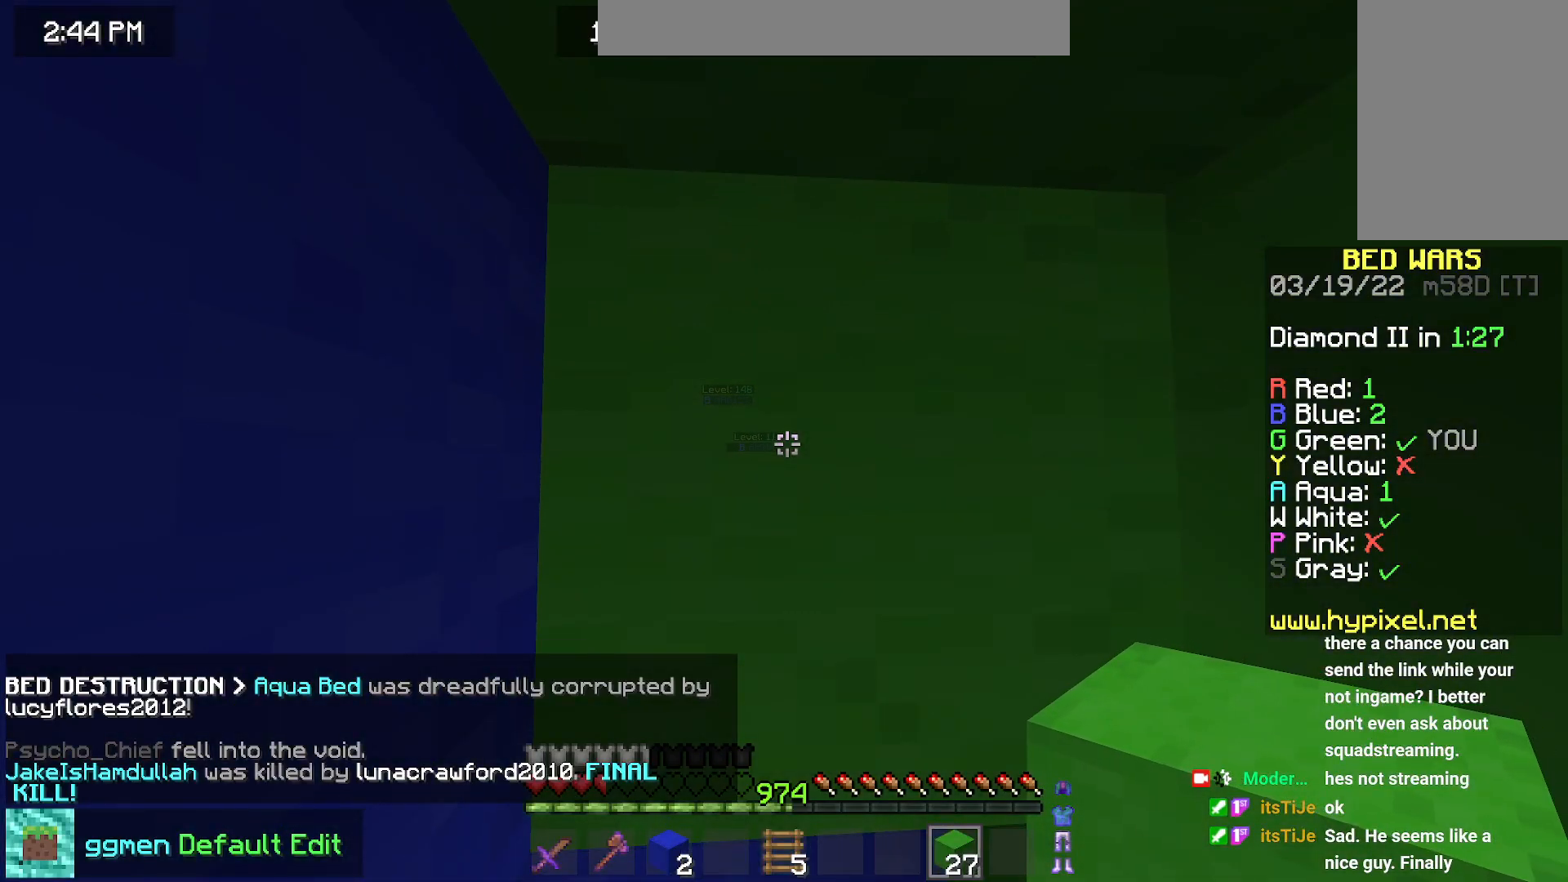
{"keys": [], "mouse": [], "events": []}
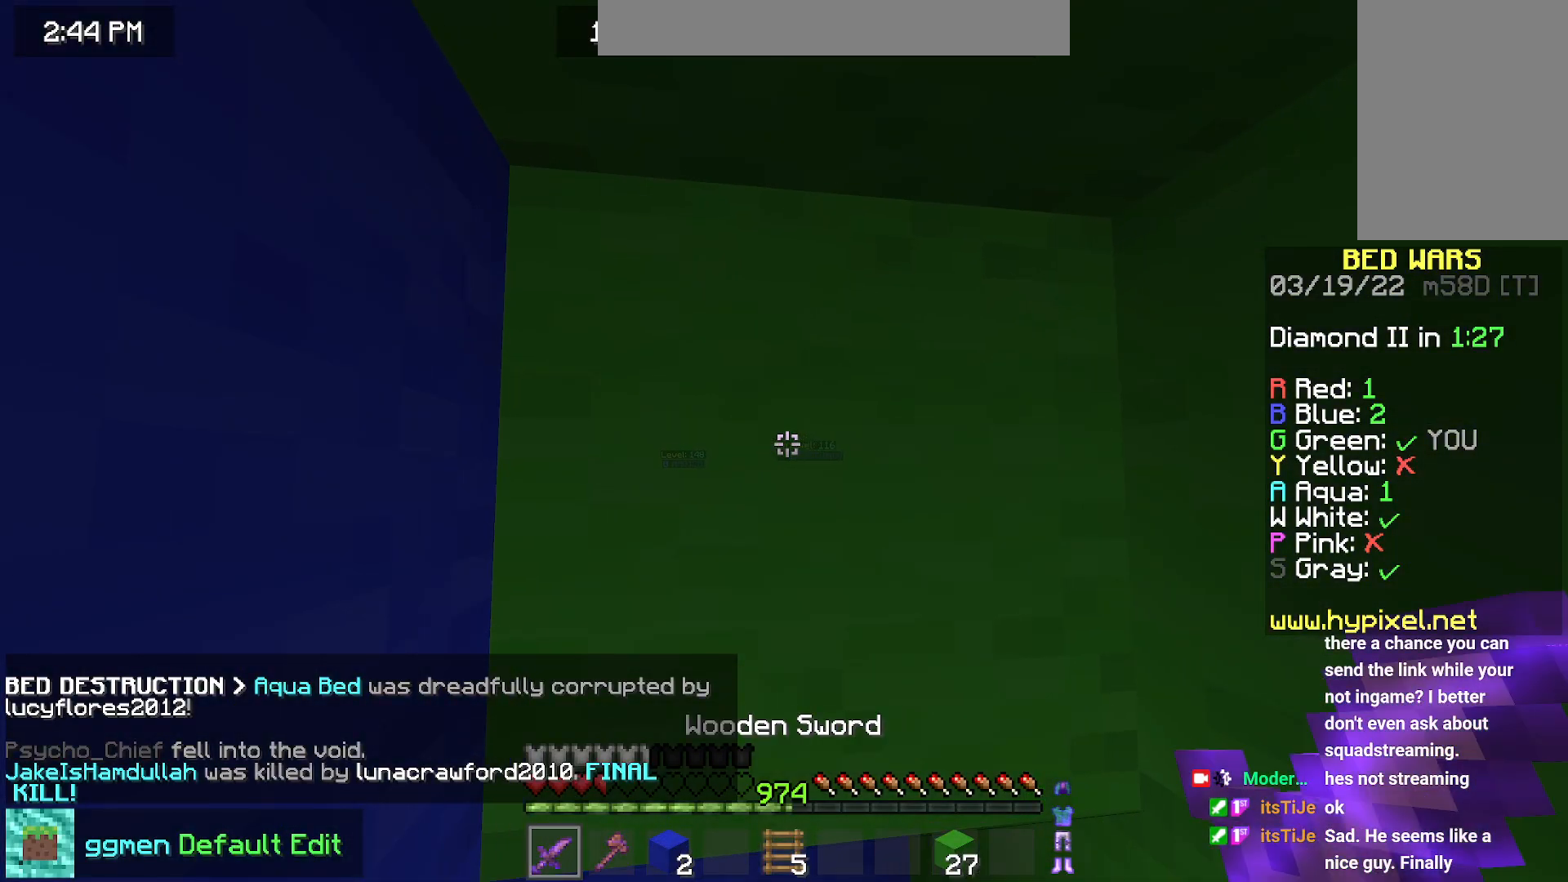
{"keys": [], "mouse": [], "events": []}
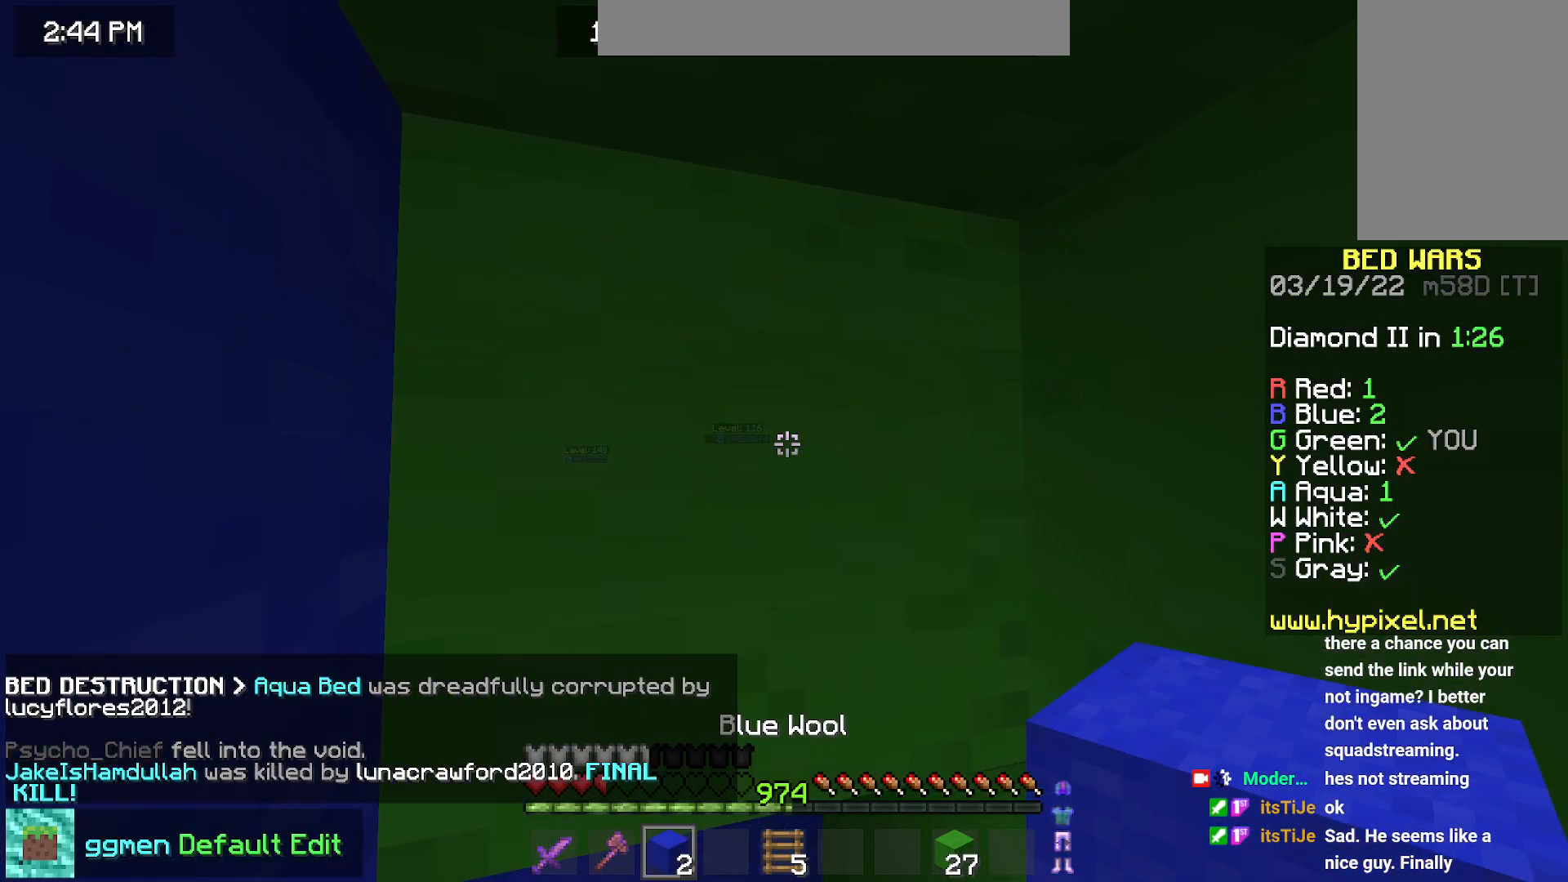
{"keys": [], "mouse": [], "events": []}
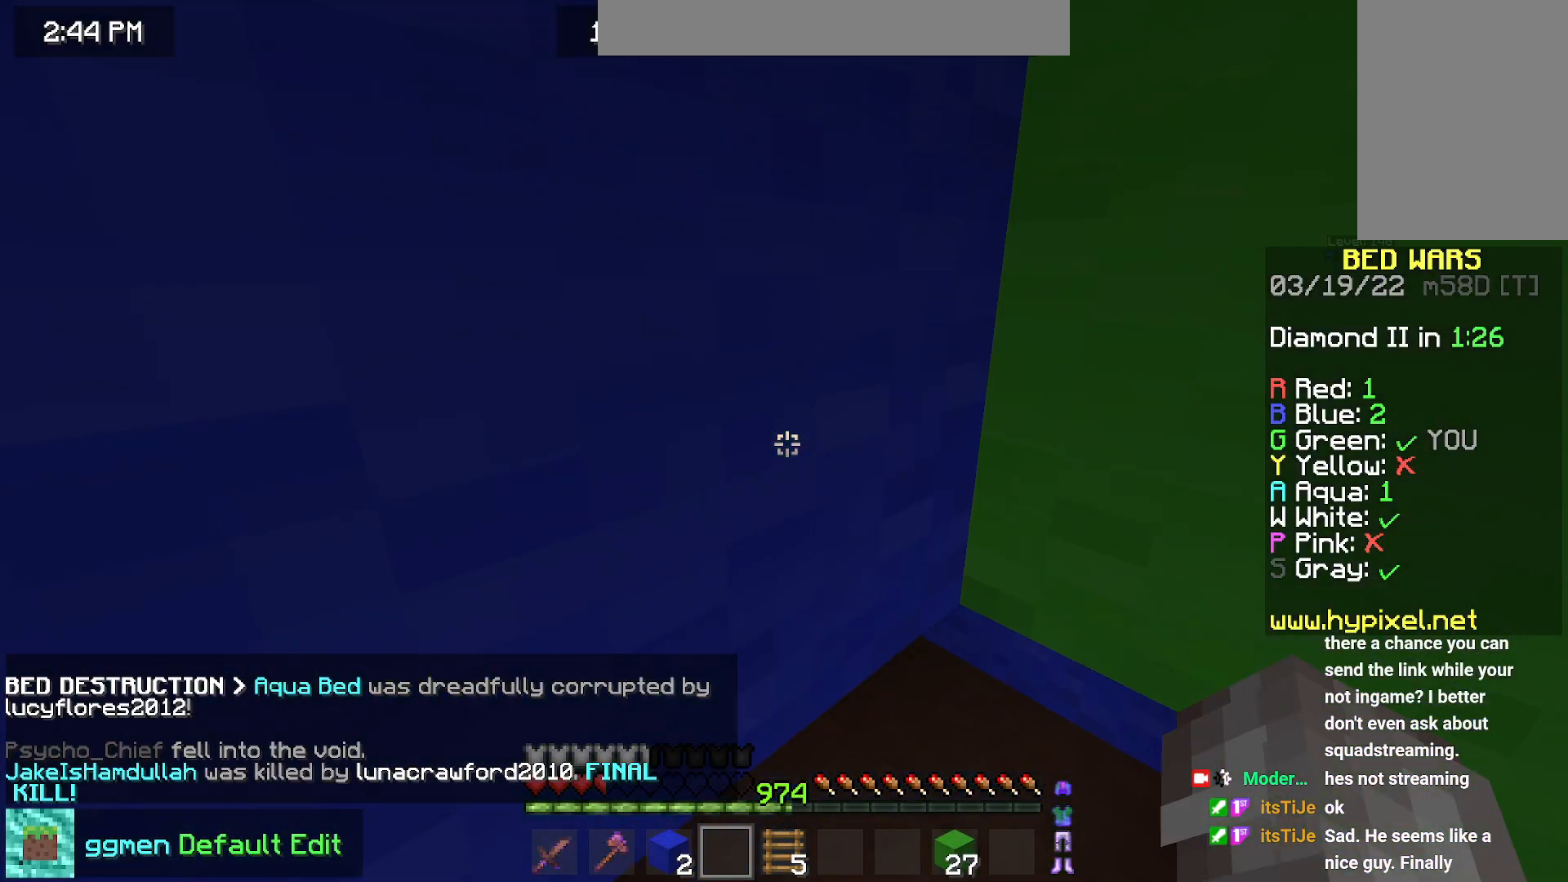
{"keys": [], "mouse": ["left"], "events": [[317, "mouse_left", "down"]]}
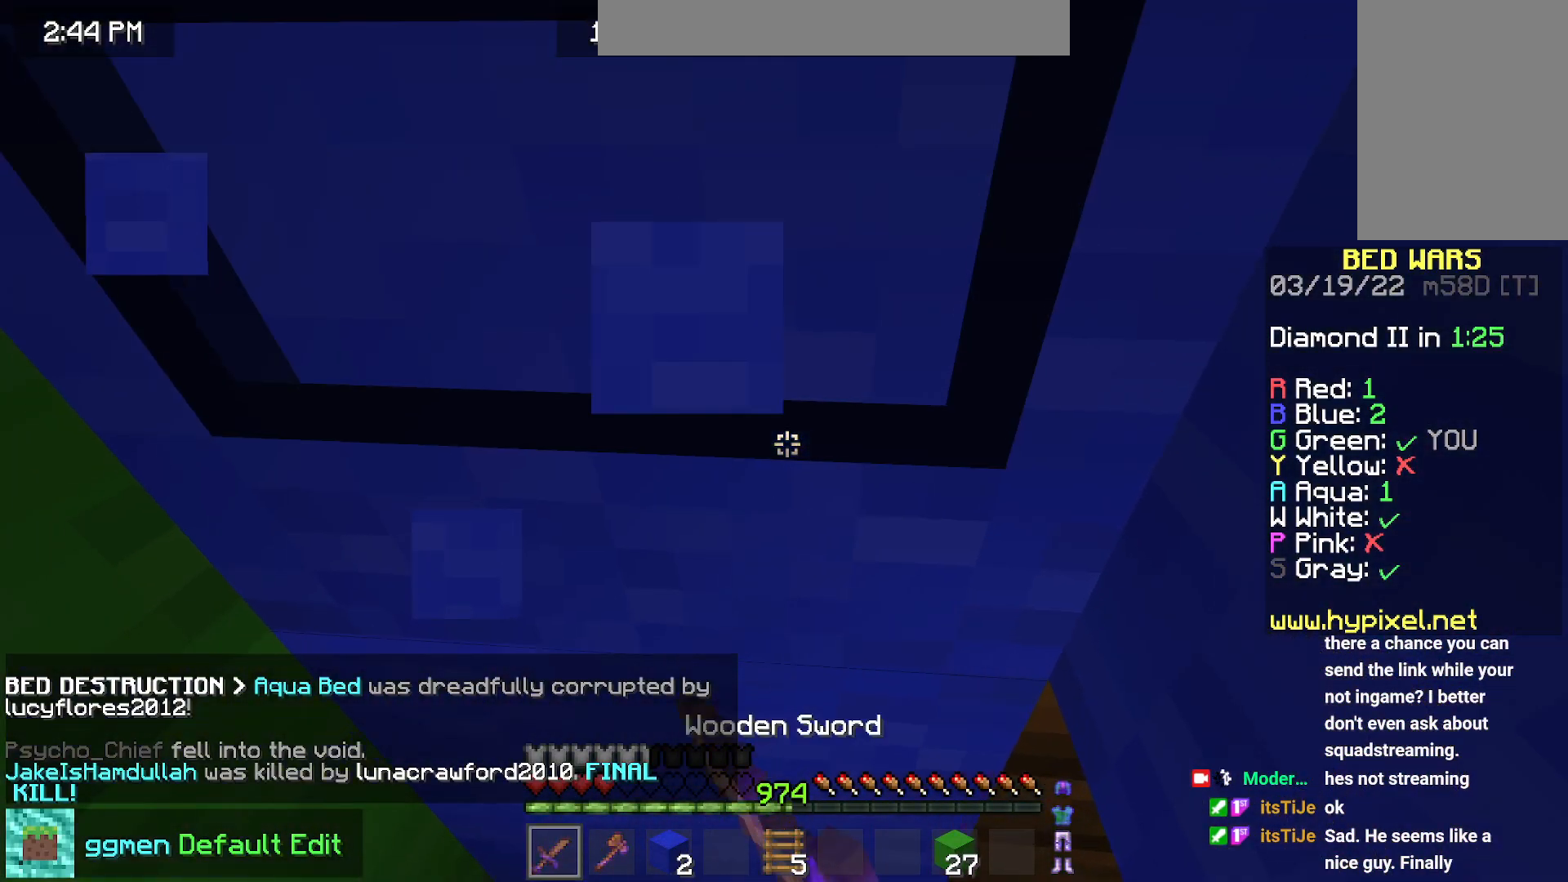
{"keys": [], "mouse": ["left"], "events": []}
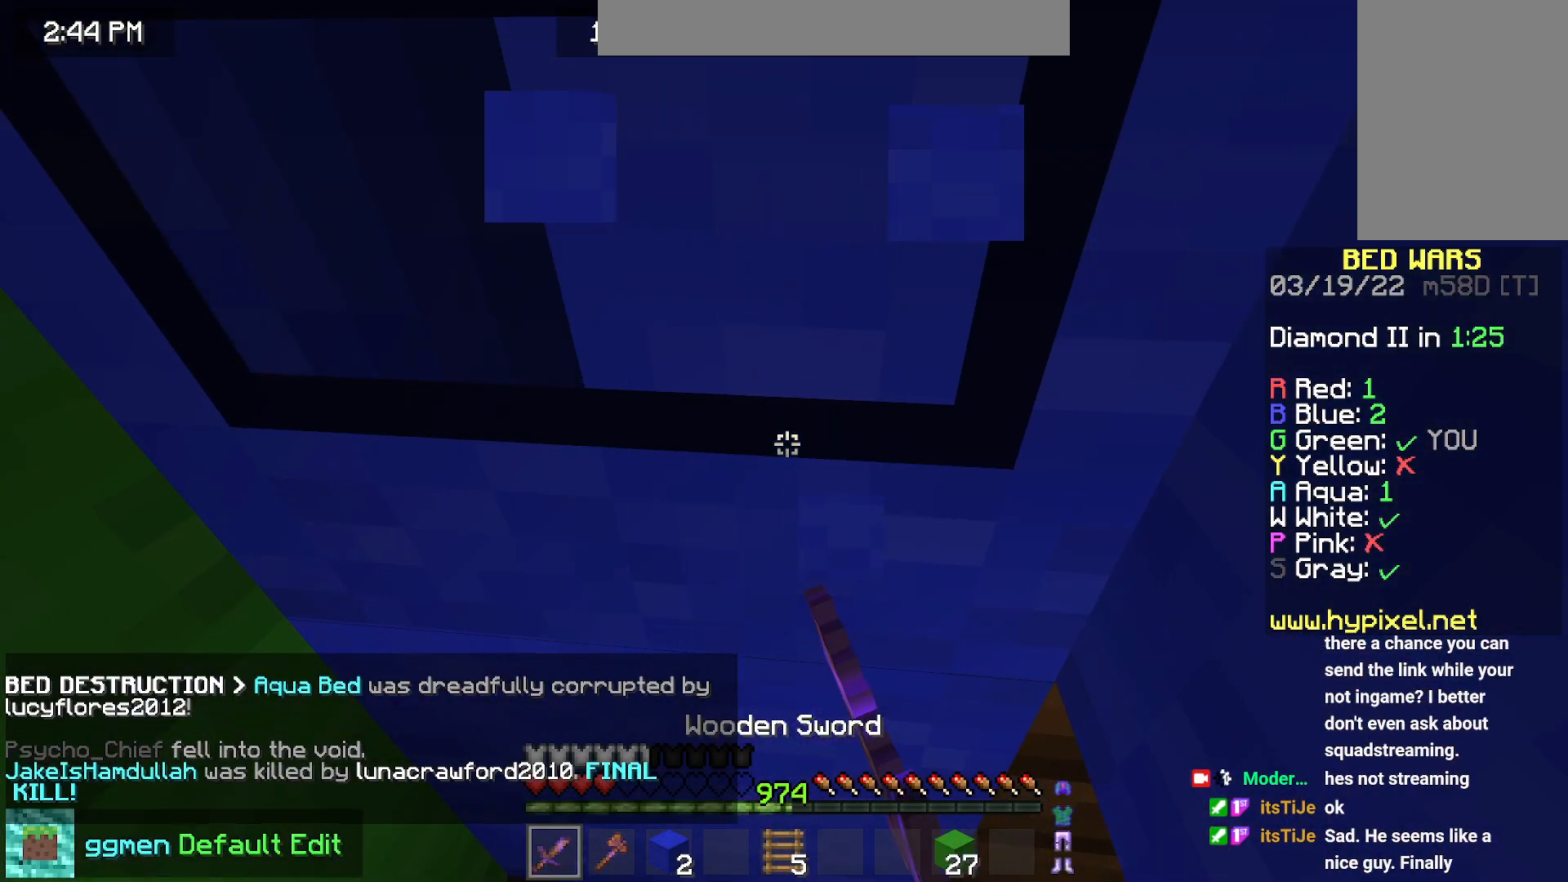
{"keys": [], "mouse": ["left"], "events": []}
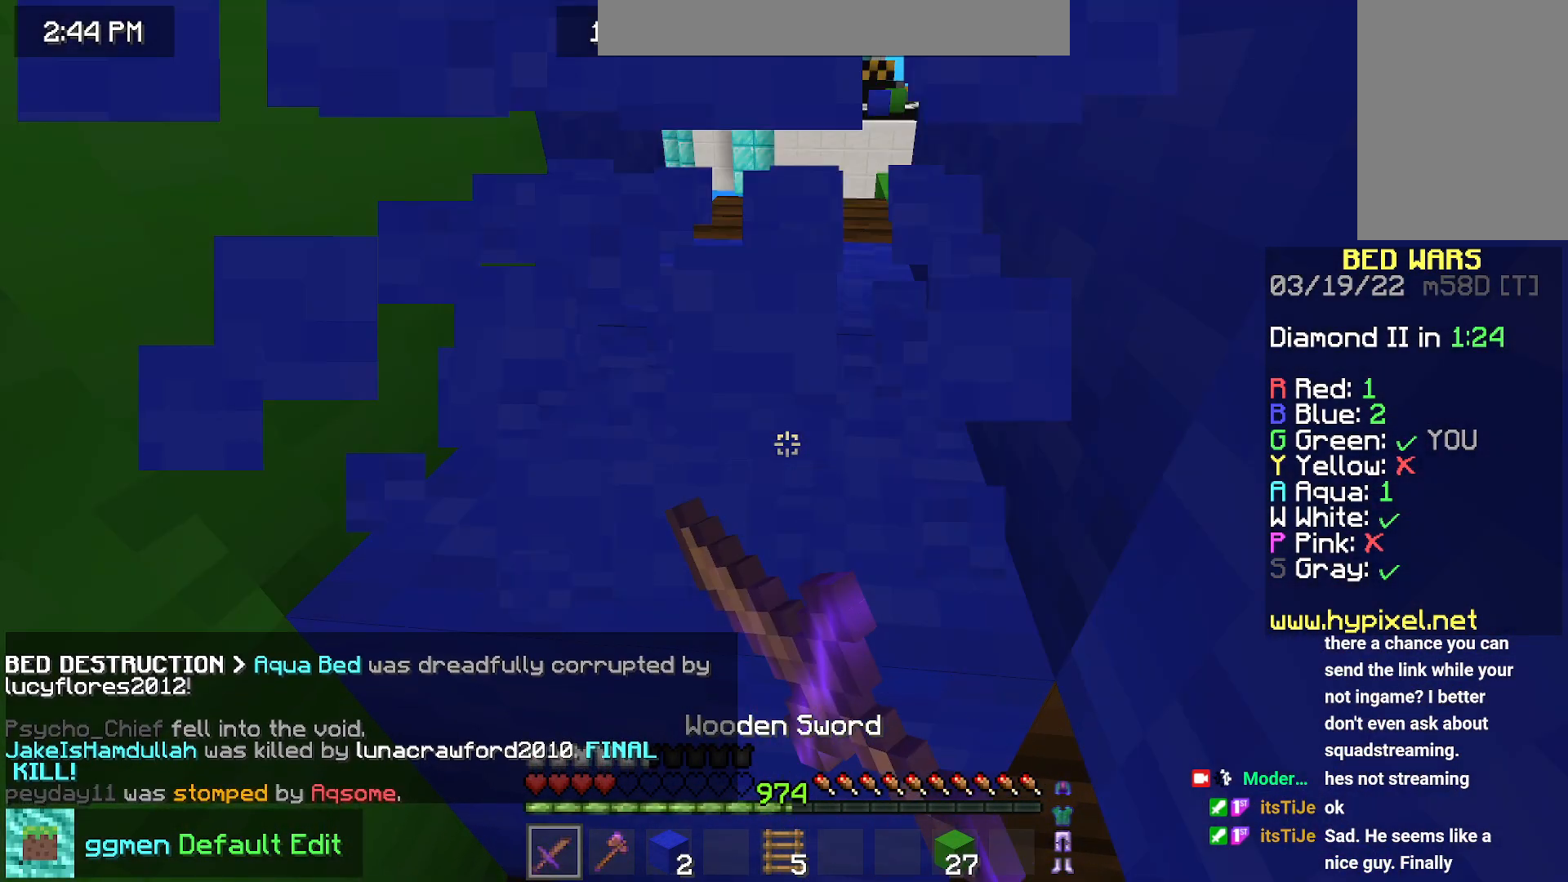
{"keys": [], "mouse": ["left"], "events": []}
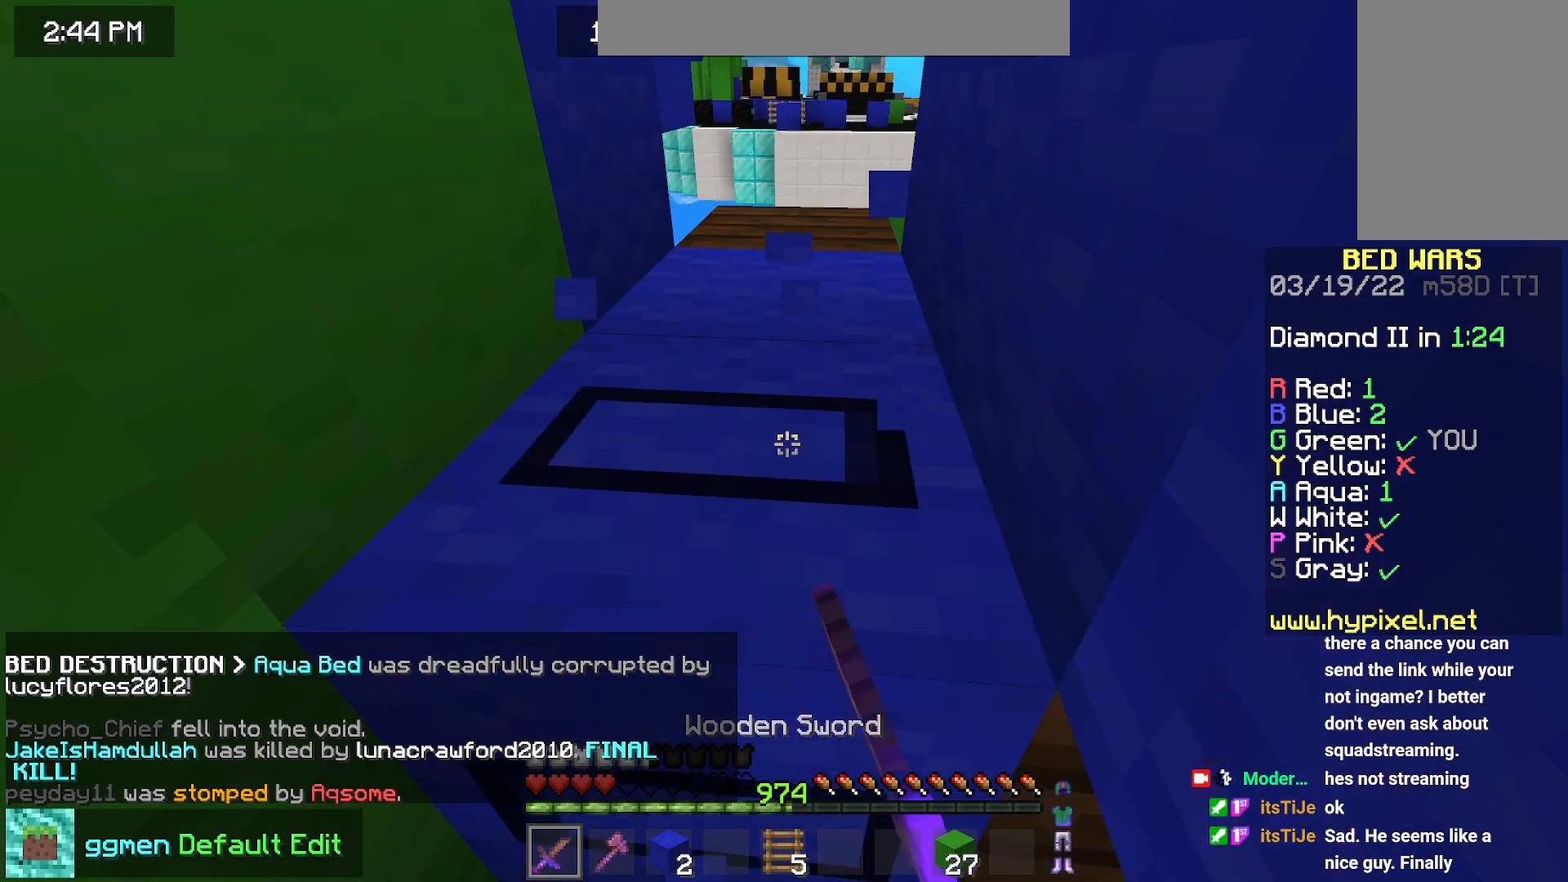
{"keys": [], "mouse": ["left"], "events": []}
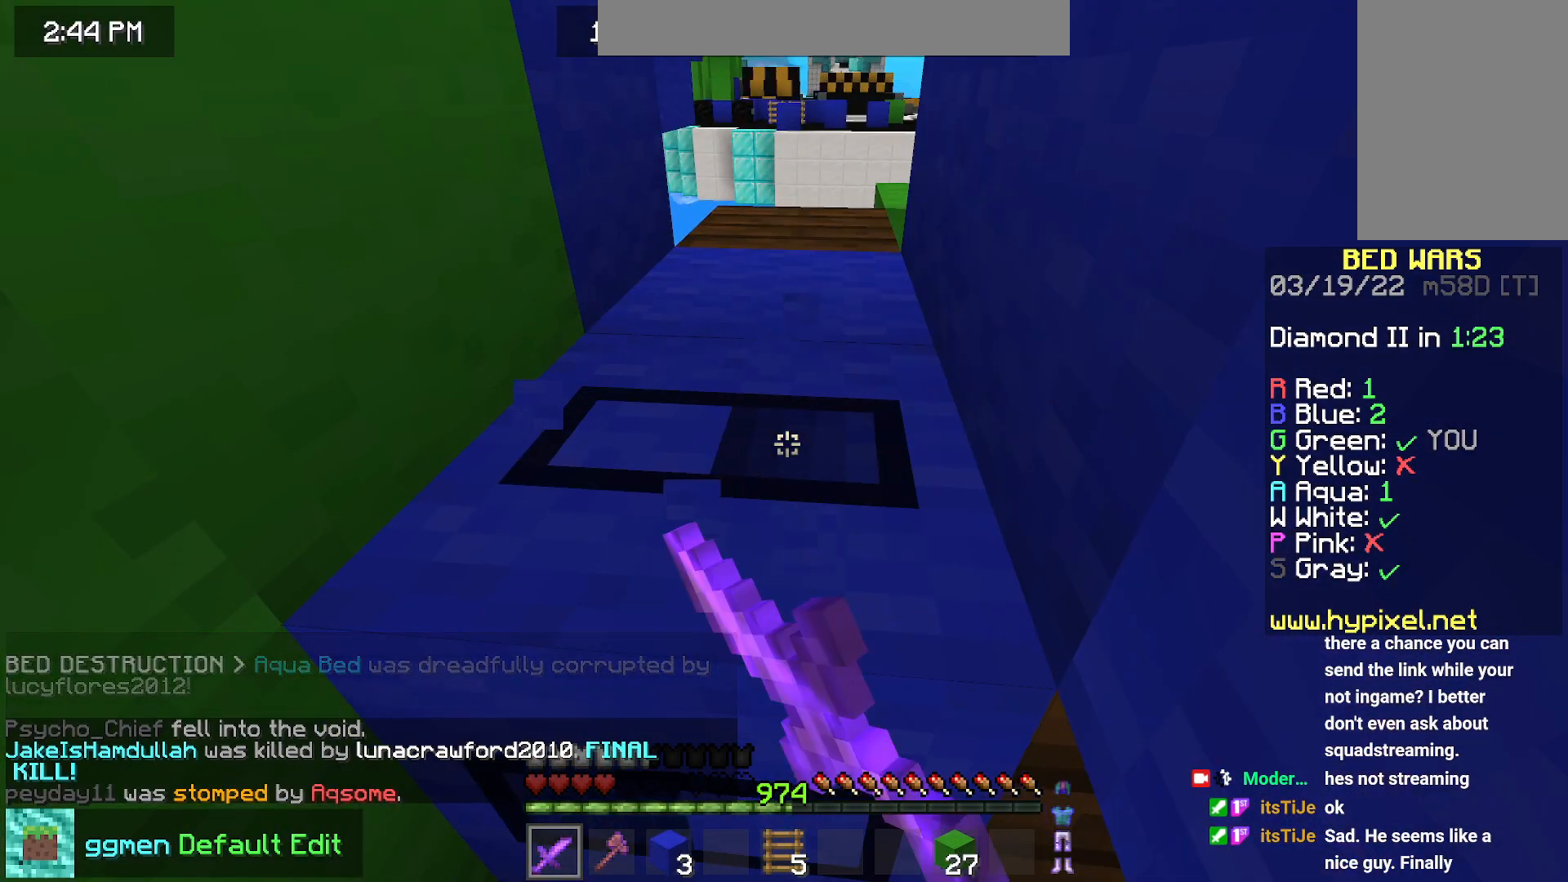
{"keys": ["up"], "mouse": ["left"], "events": [[201, "up", "down"]]}